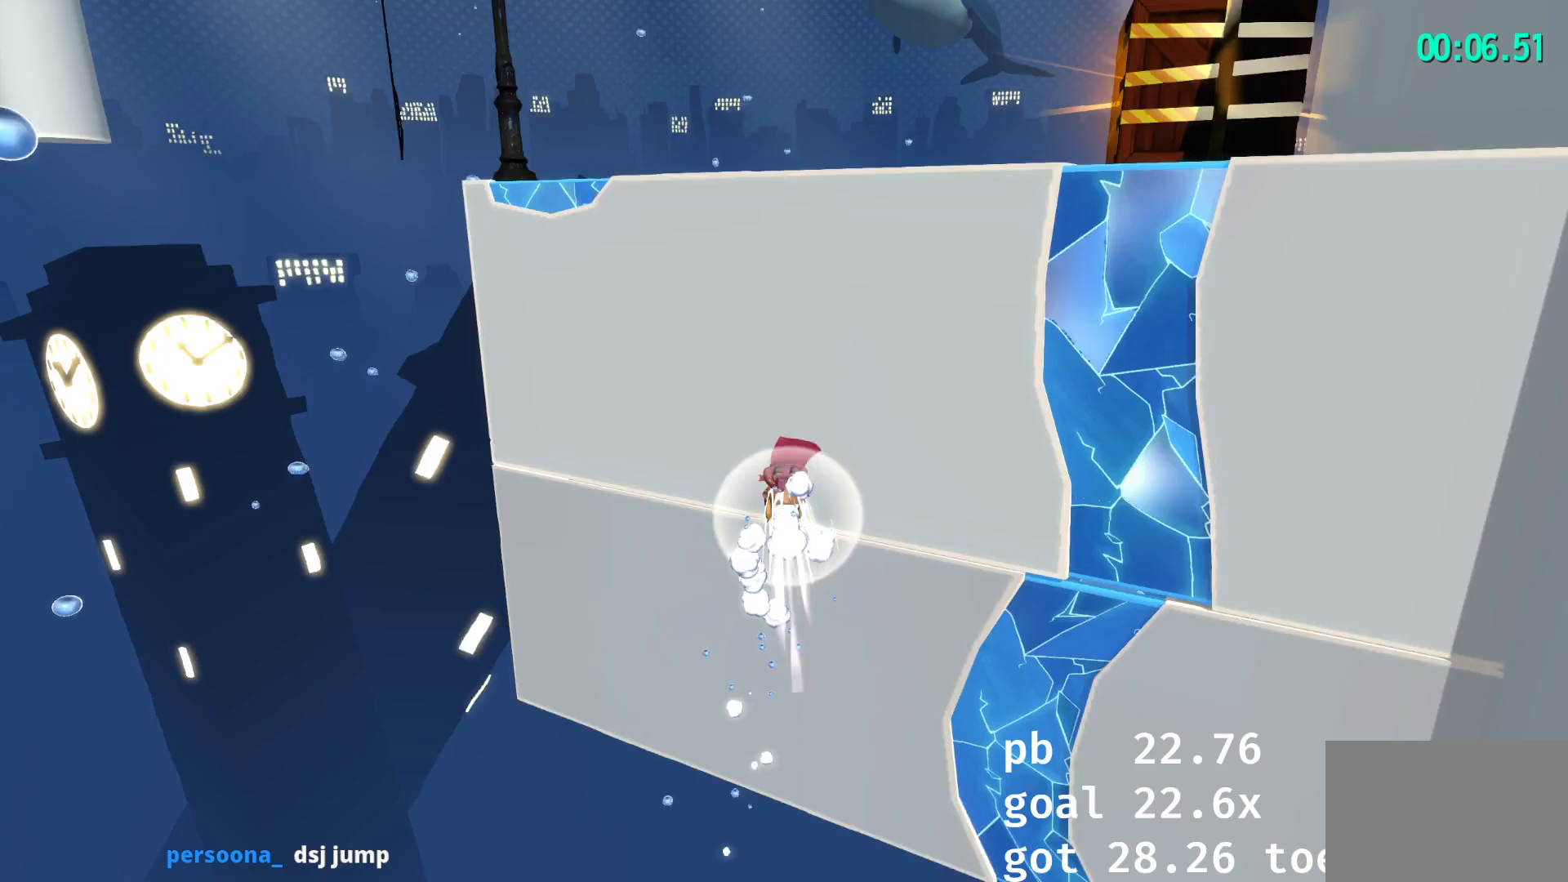
Gameplay with a controller (PlayStation layout); each line is a JSON object with the inputs held at the frame after it. "events" lists button and stick changes between this image and that frame as [ms after this image, input, new state], when the widget could be followed in between.
{"buttons": ["L2"], "left_stick": "up-right", "right_stick": "left", "events": [[167, "right_stick", "left"]]}
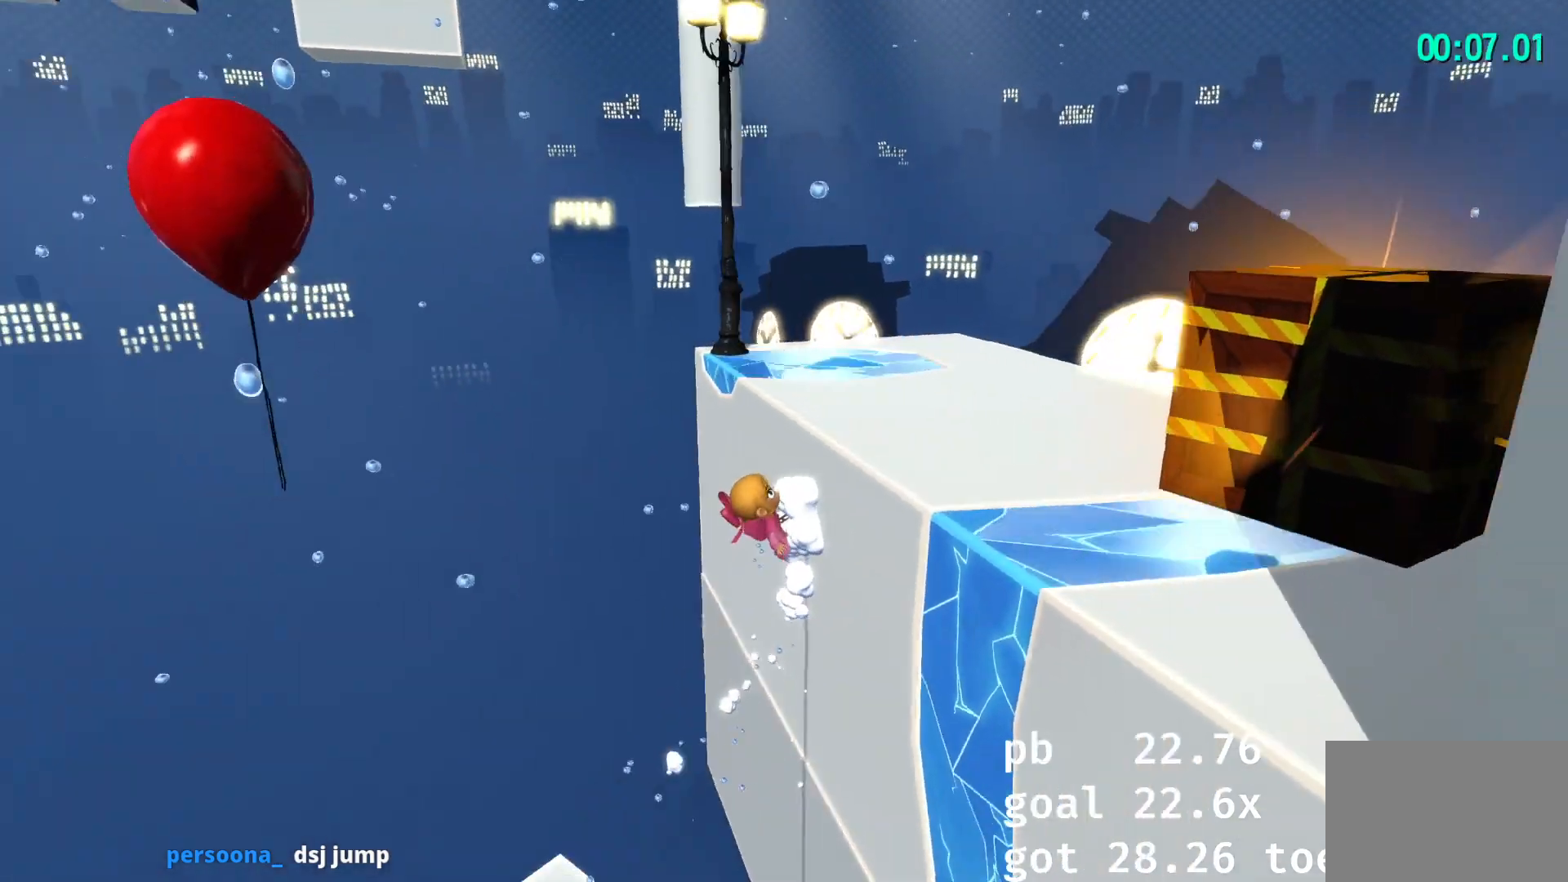
{"buttons": ["L2"], "left_stick": "up-right", "right_stick": "center", "events": [[367, "right_stick", "center"]]}
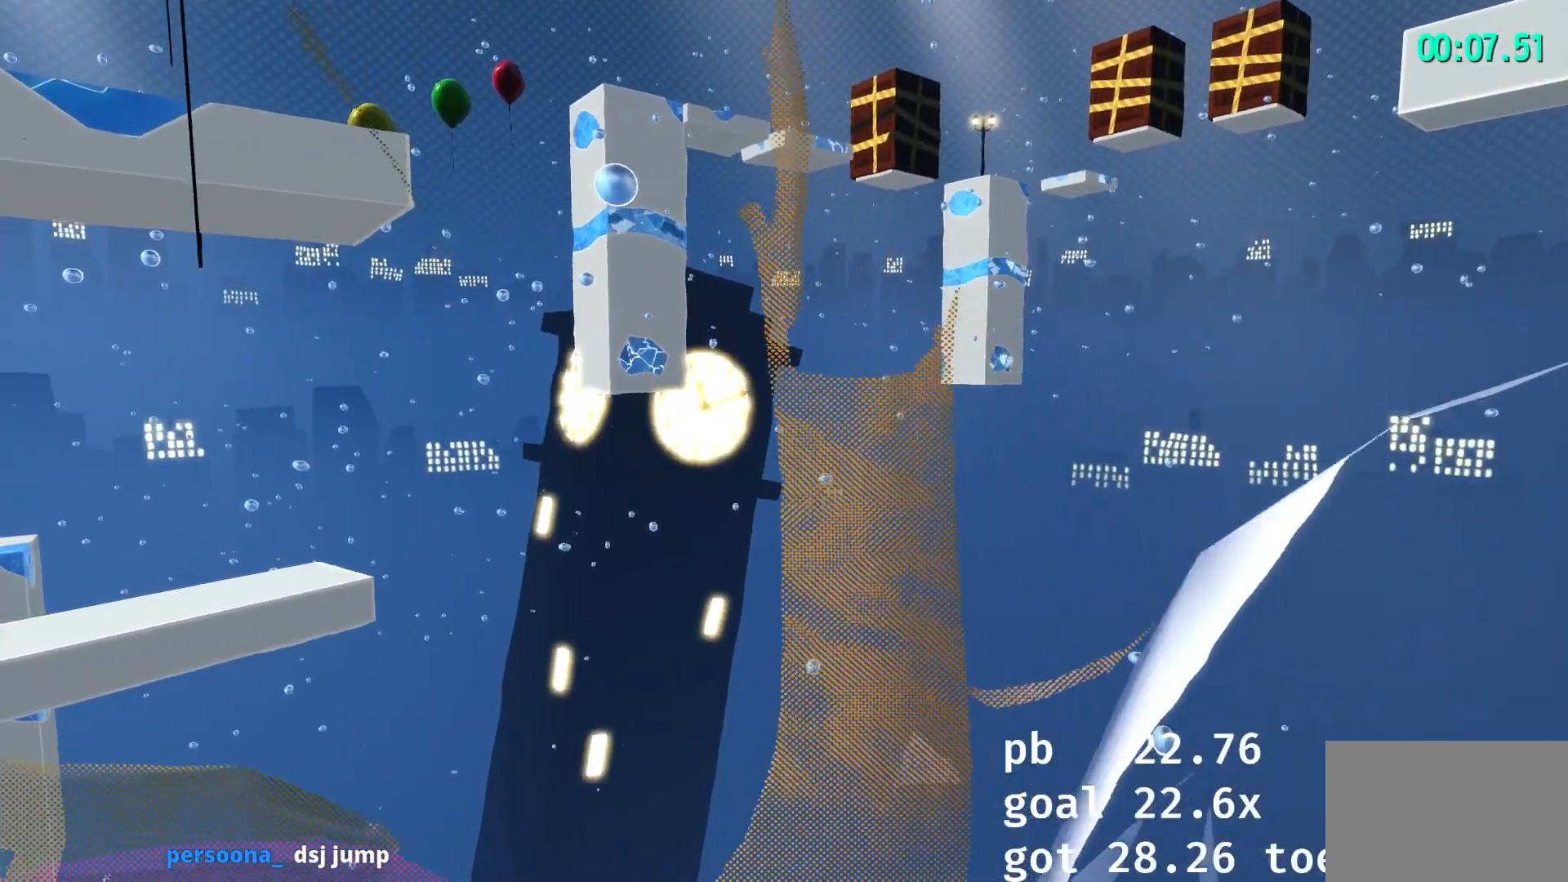
{"buttons": ["L2"], "left_stick": "down-right", "right_stick": "center", "events": [[383, "left_stick", "right"], [483, "left_stick", "down-right"]]}
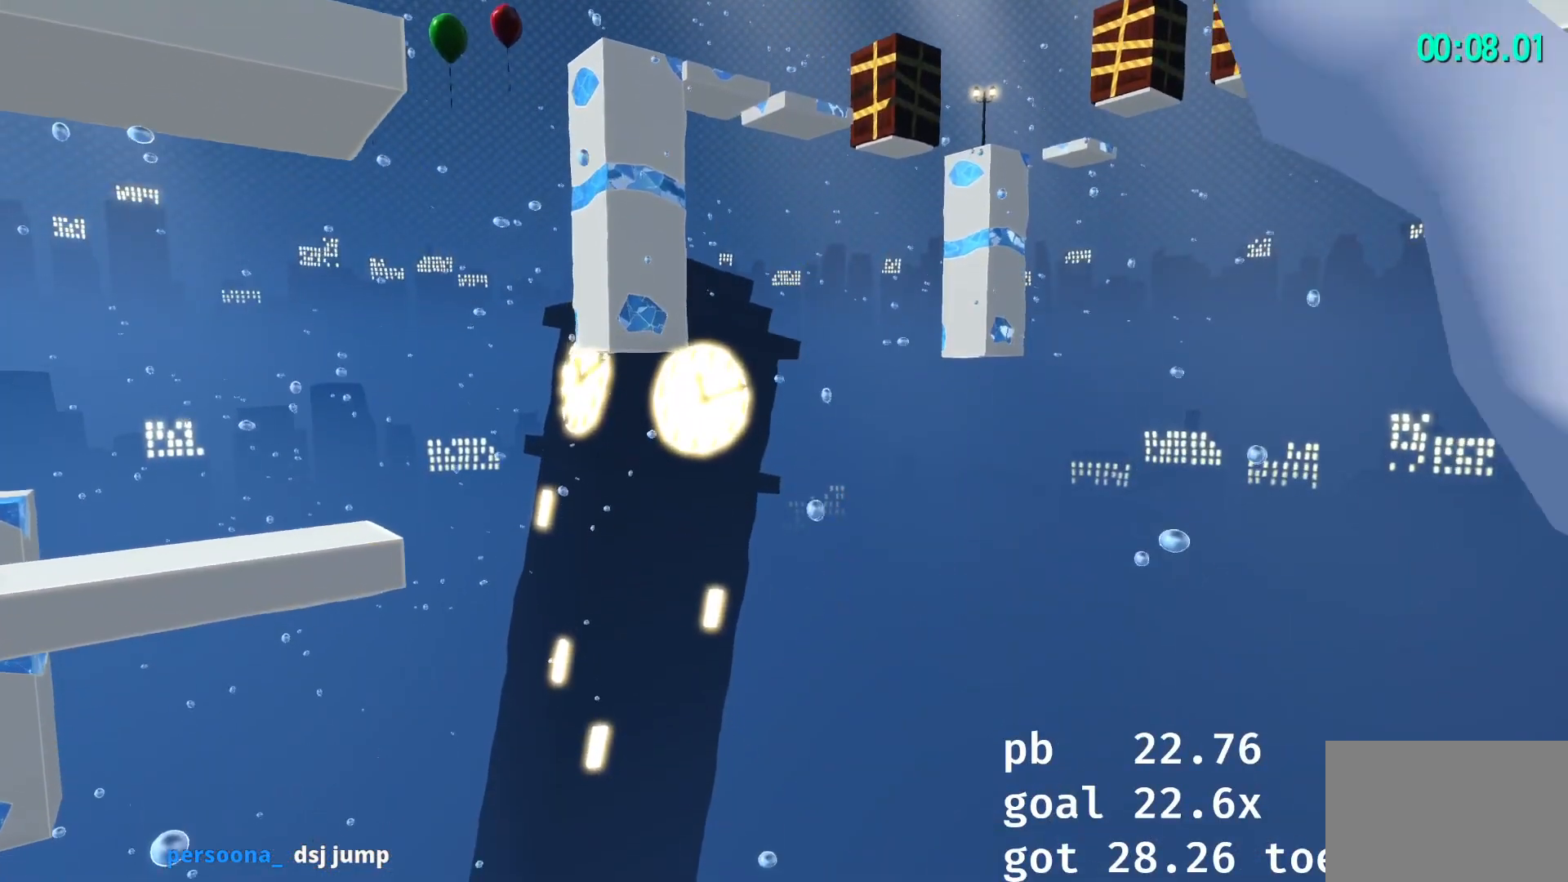
{"buttons": ["CROSS", "L2"], "left_stick": "up", "right_stick": "center", "events": [[333, "left_stick", "up"], [467, "CROSS", "down"], [483, "CROSS", "up"], [500, "CROSS", "down"]]}
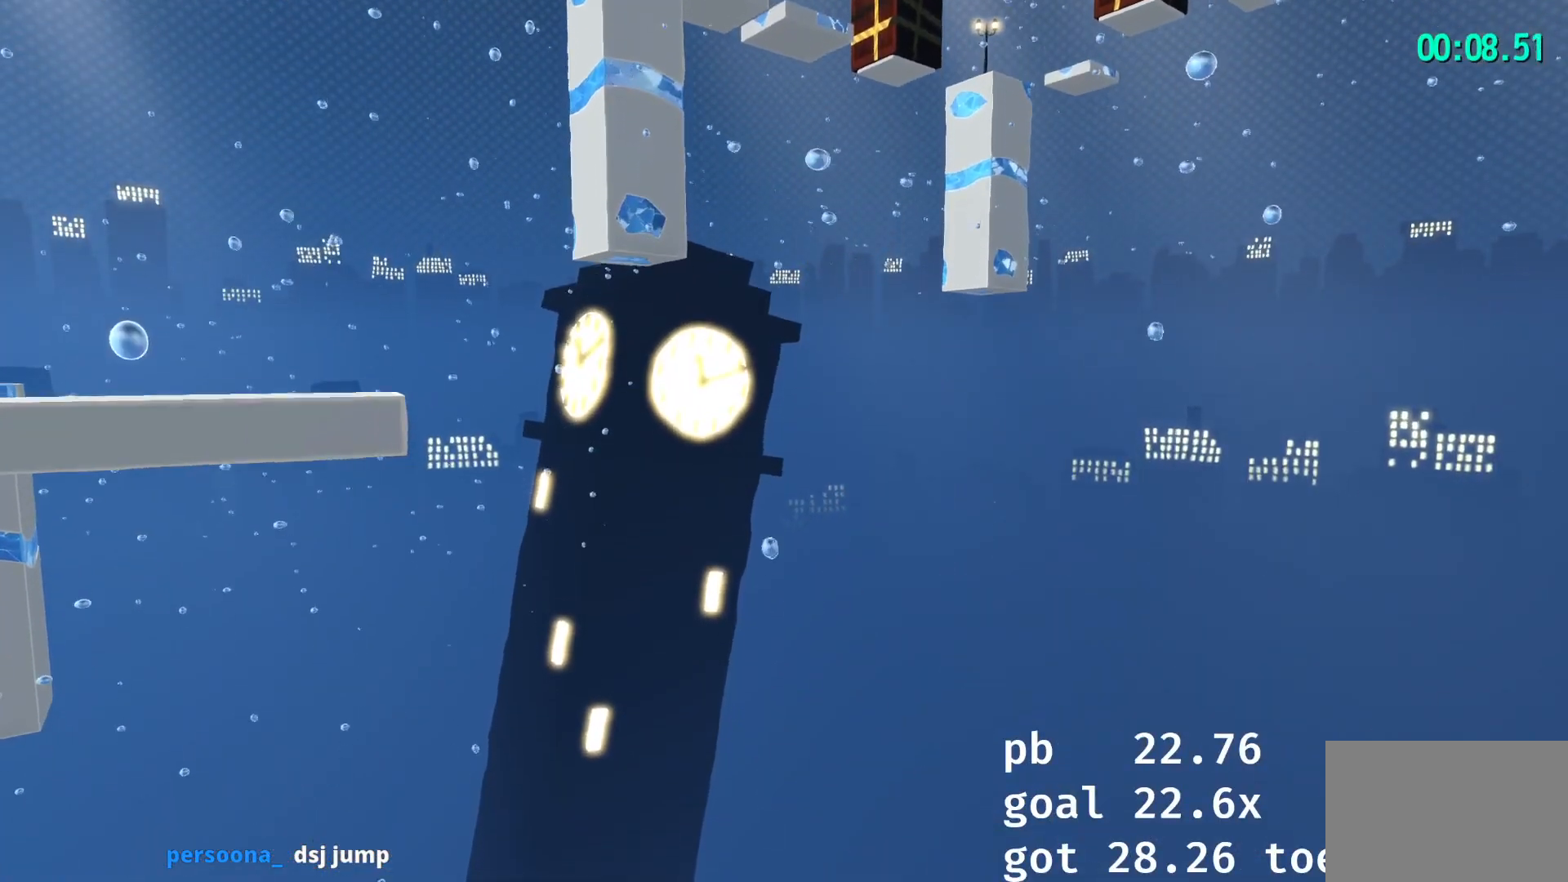
{"buttons": [], "left_stick": "center", "right_stick": "center", "events": [[383, "CROSS", "up"], [467, "L2", "up"], [483, "left_stick", "center"]]}
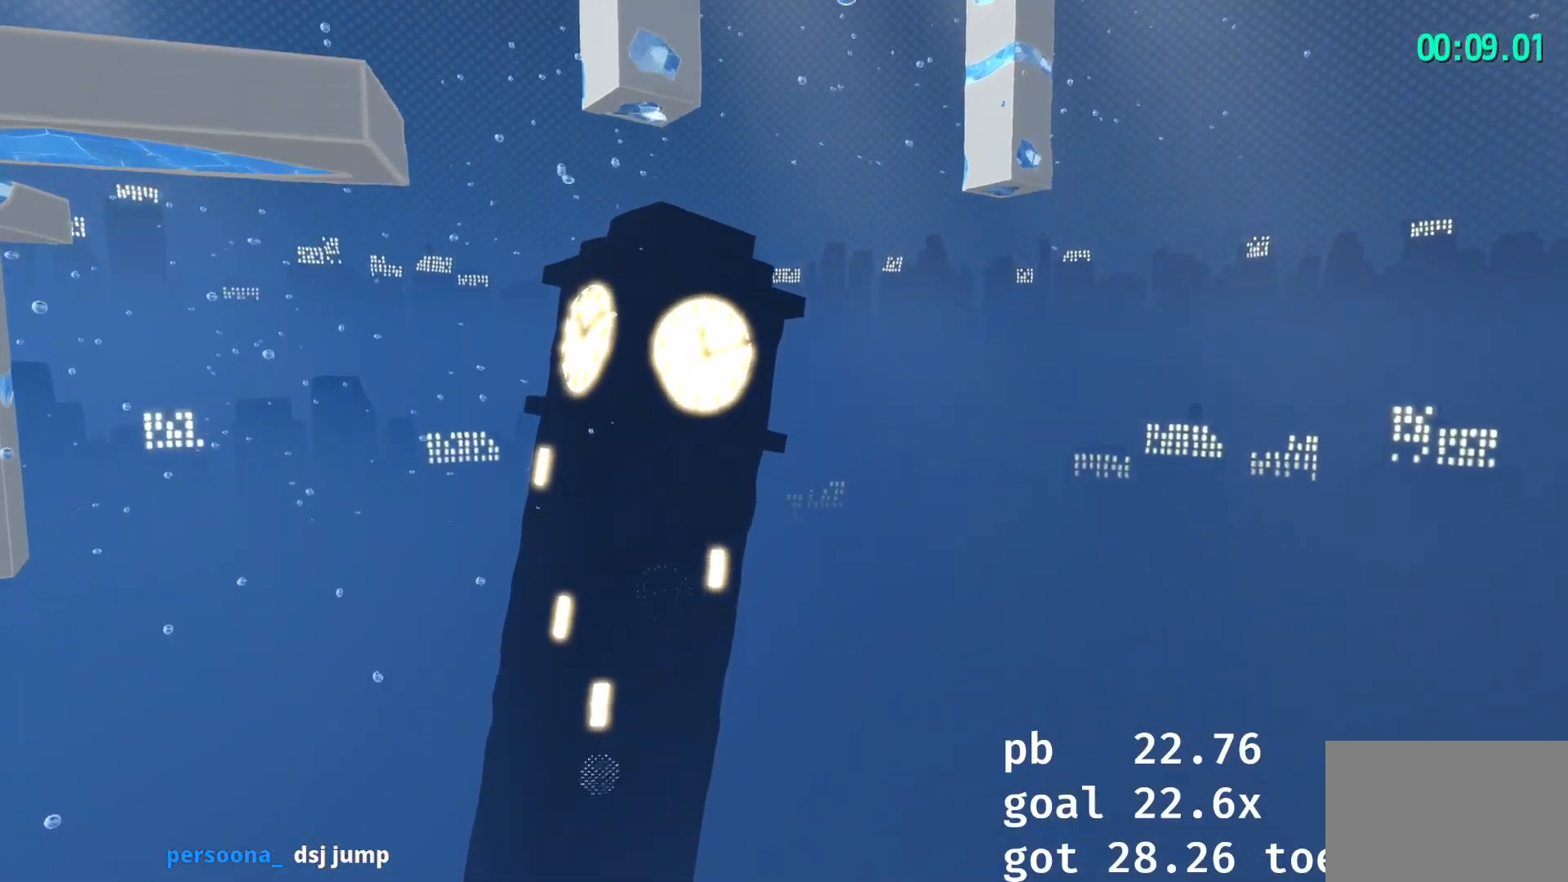
{"buttons": [], "left_stick": "center", "right_stick": "center", "events": []}
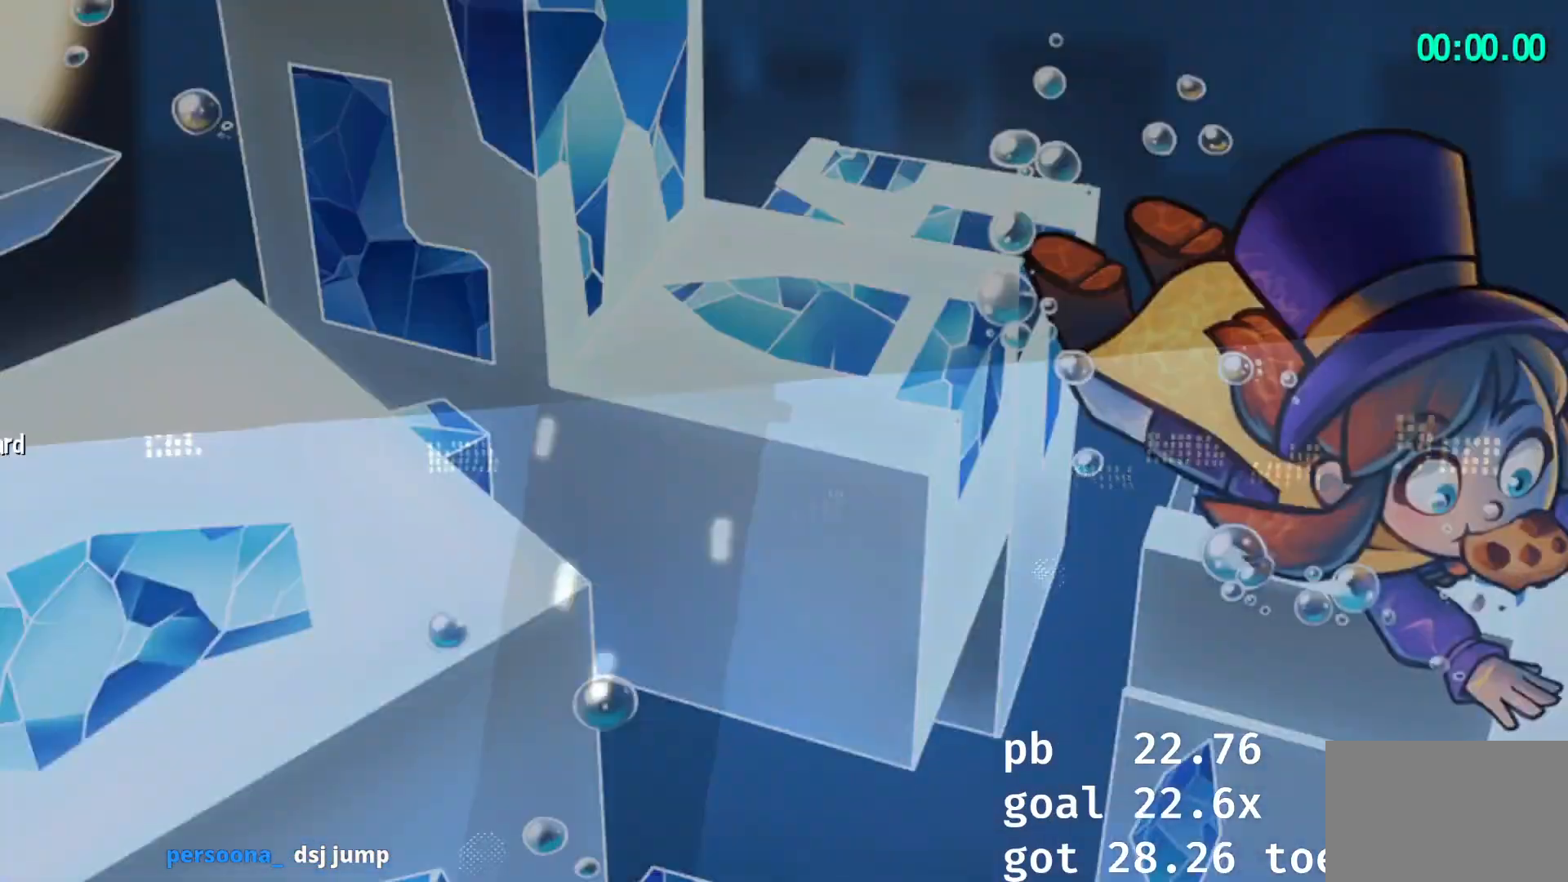
{"buttons": [], "left_stick": "center", "right_stick": "center", "events": [[67, "right_stick", "left"], [283, "right_stick", "center"]]}
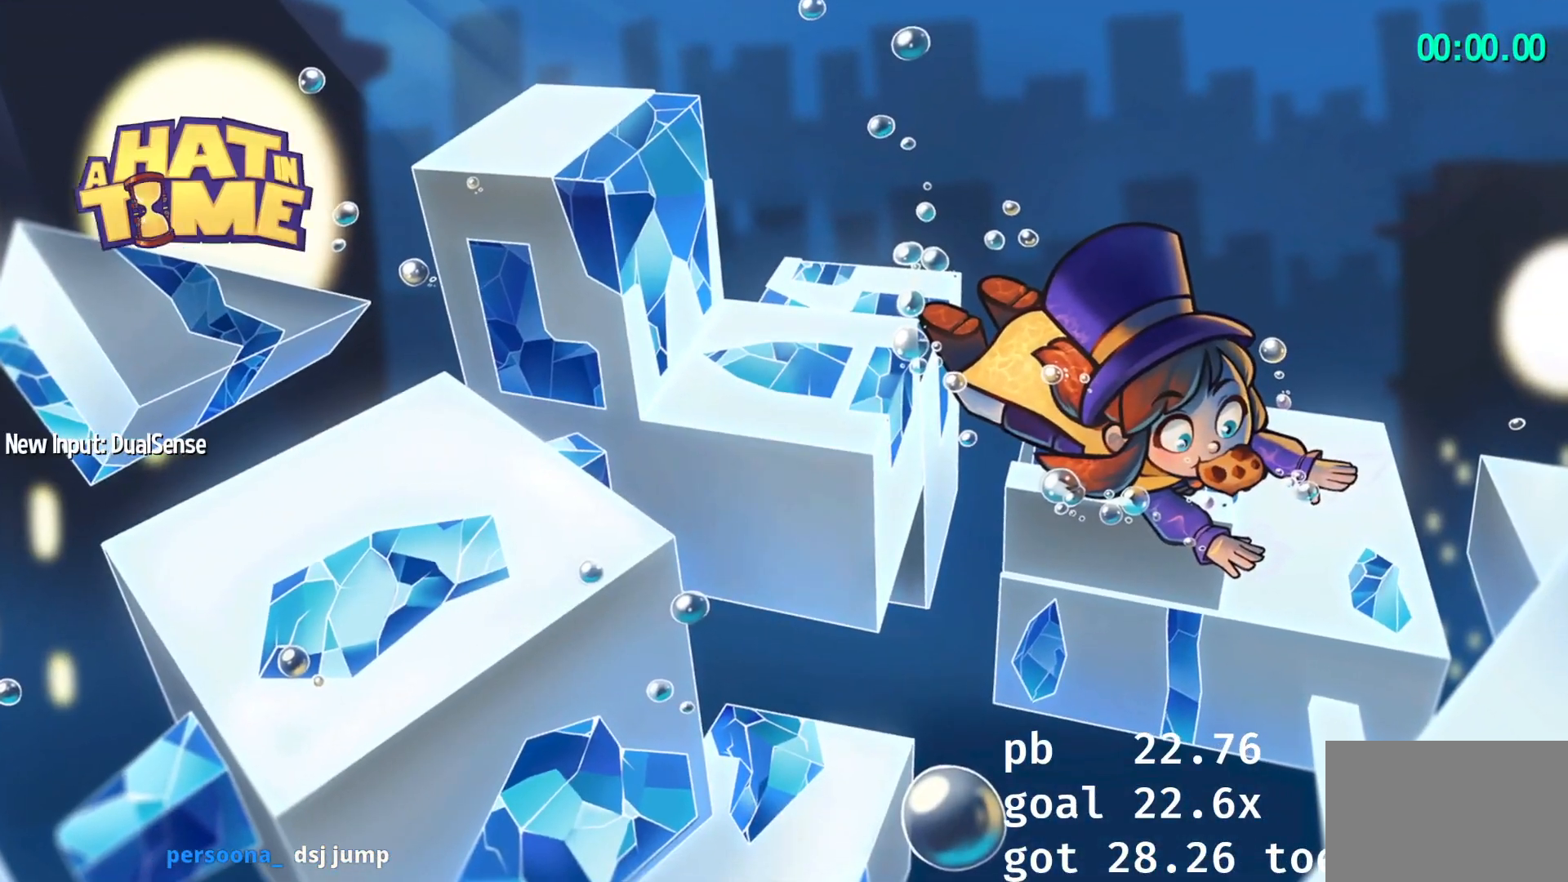
{"buttons": [], "left_stick": "center", "right_stick": "center", "events": [[100, "right_stick", "up-left"], [250, "right_stick", "center"]]}
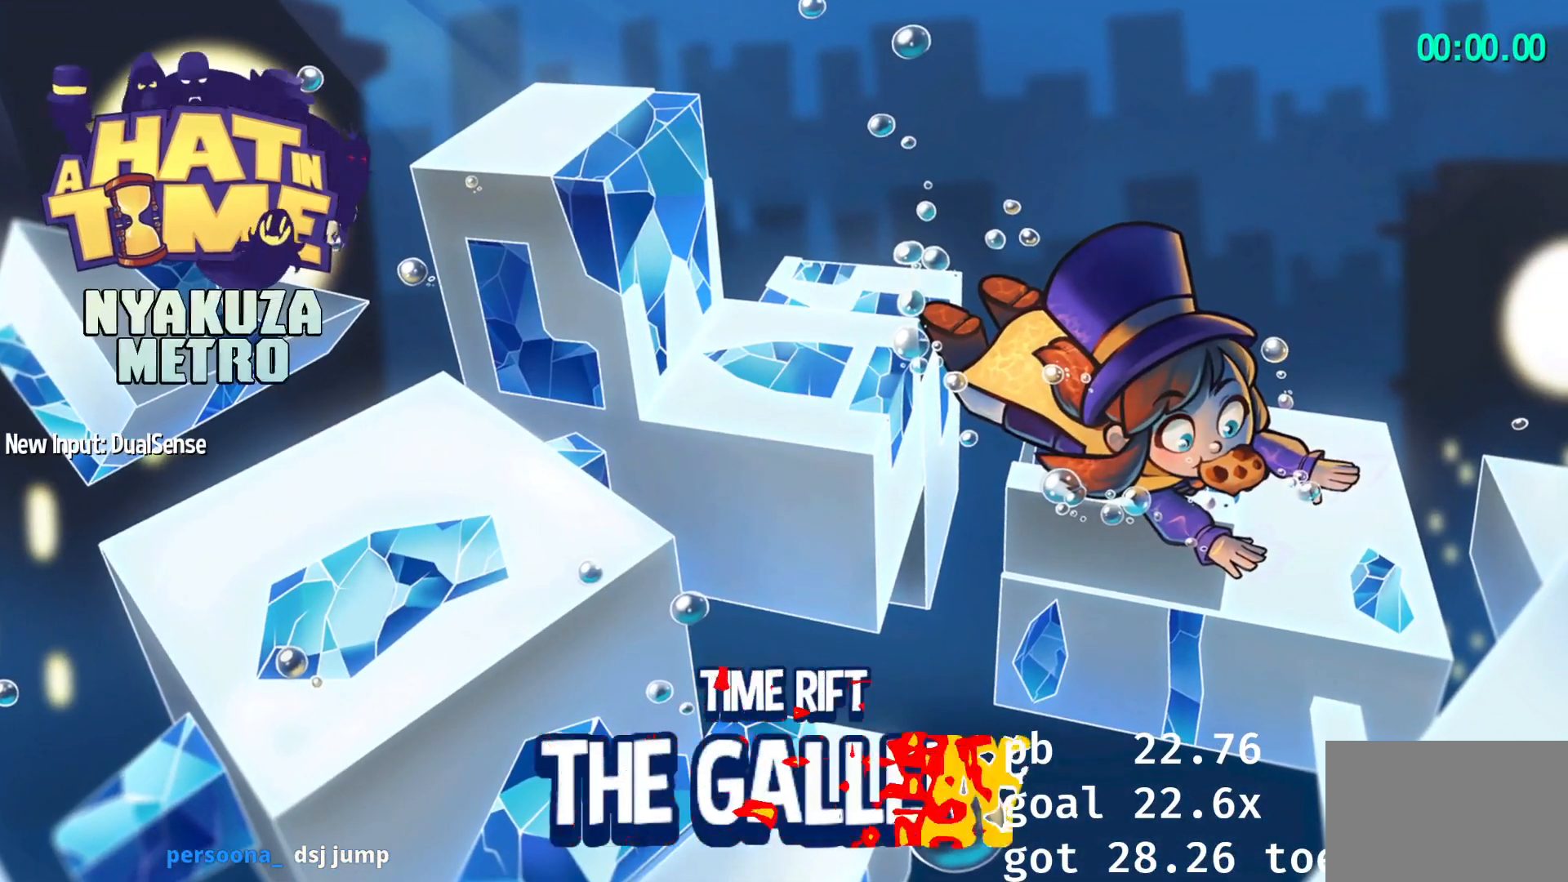
{"buttons": [], "left_stick": "center", "right_stick": "center", "events": []}
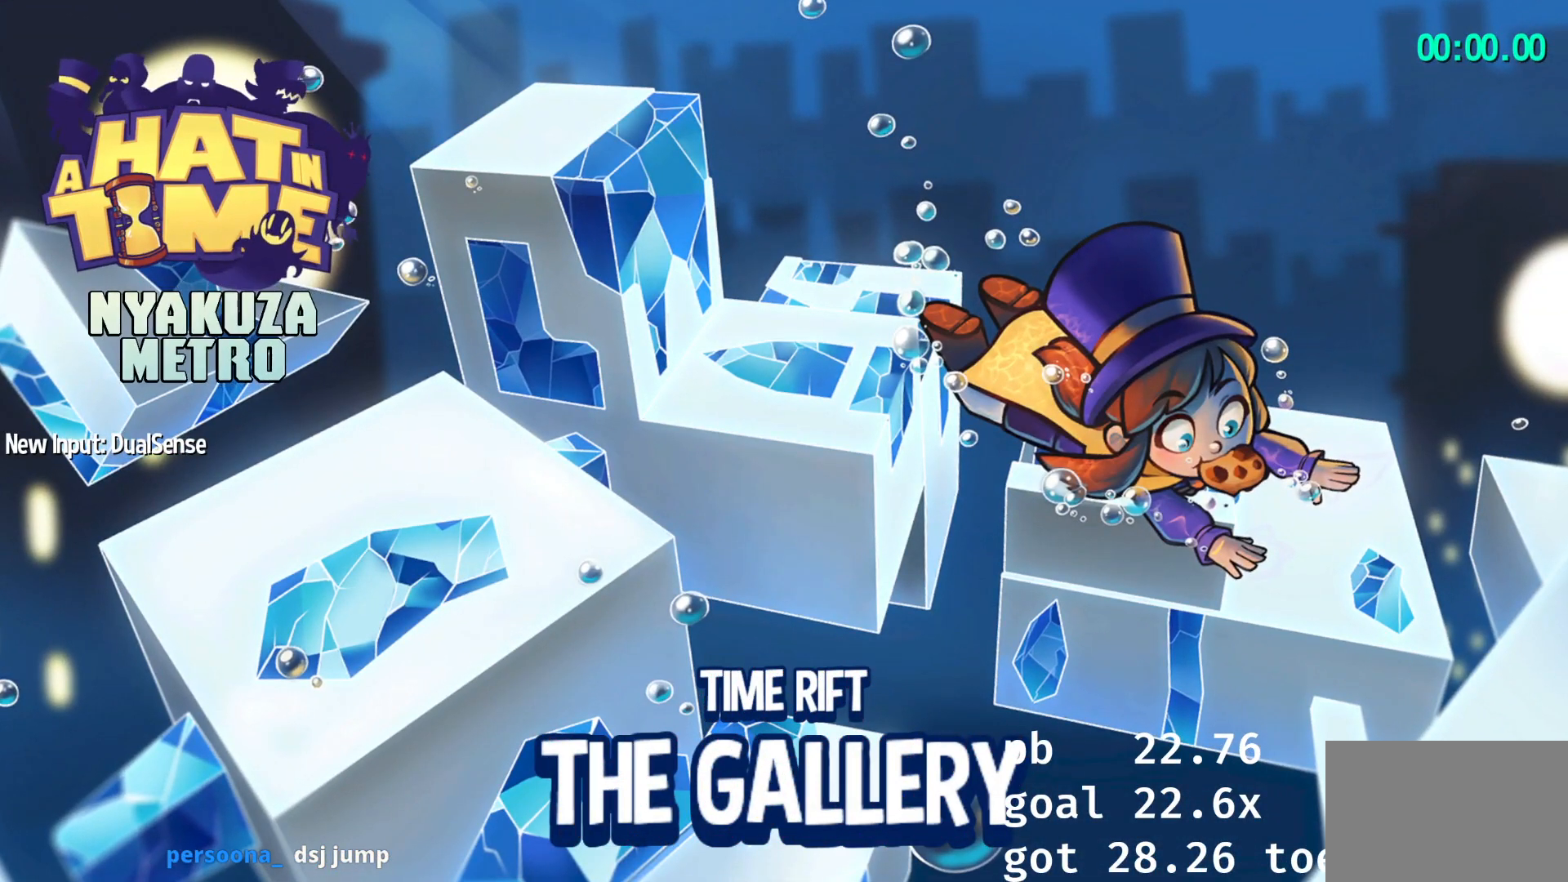
{"buttons": [], "left_stick": "down", "right_stick": "center", "events": [[267, "left_stick", "down"]]}
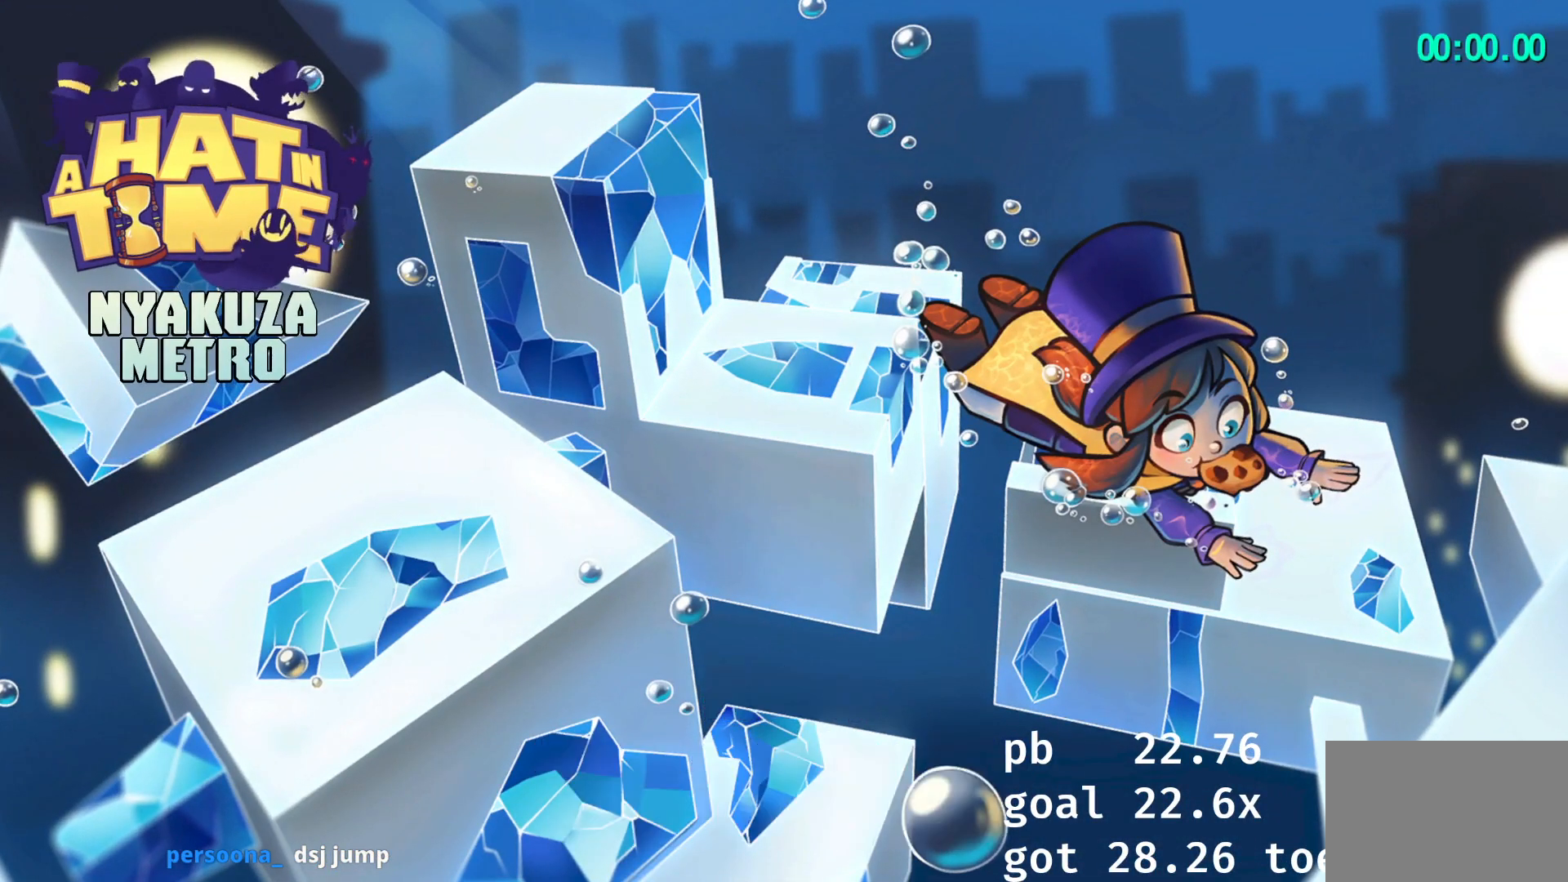
{"buttons": [], "left_stick": "down", "right_stick": "center", "events": []}
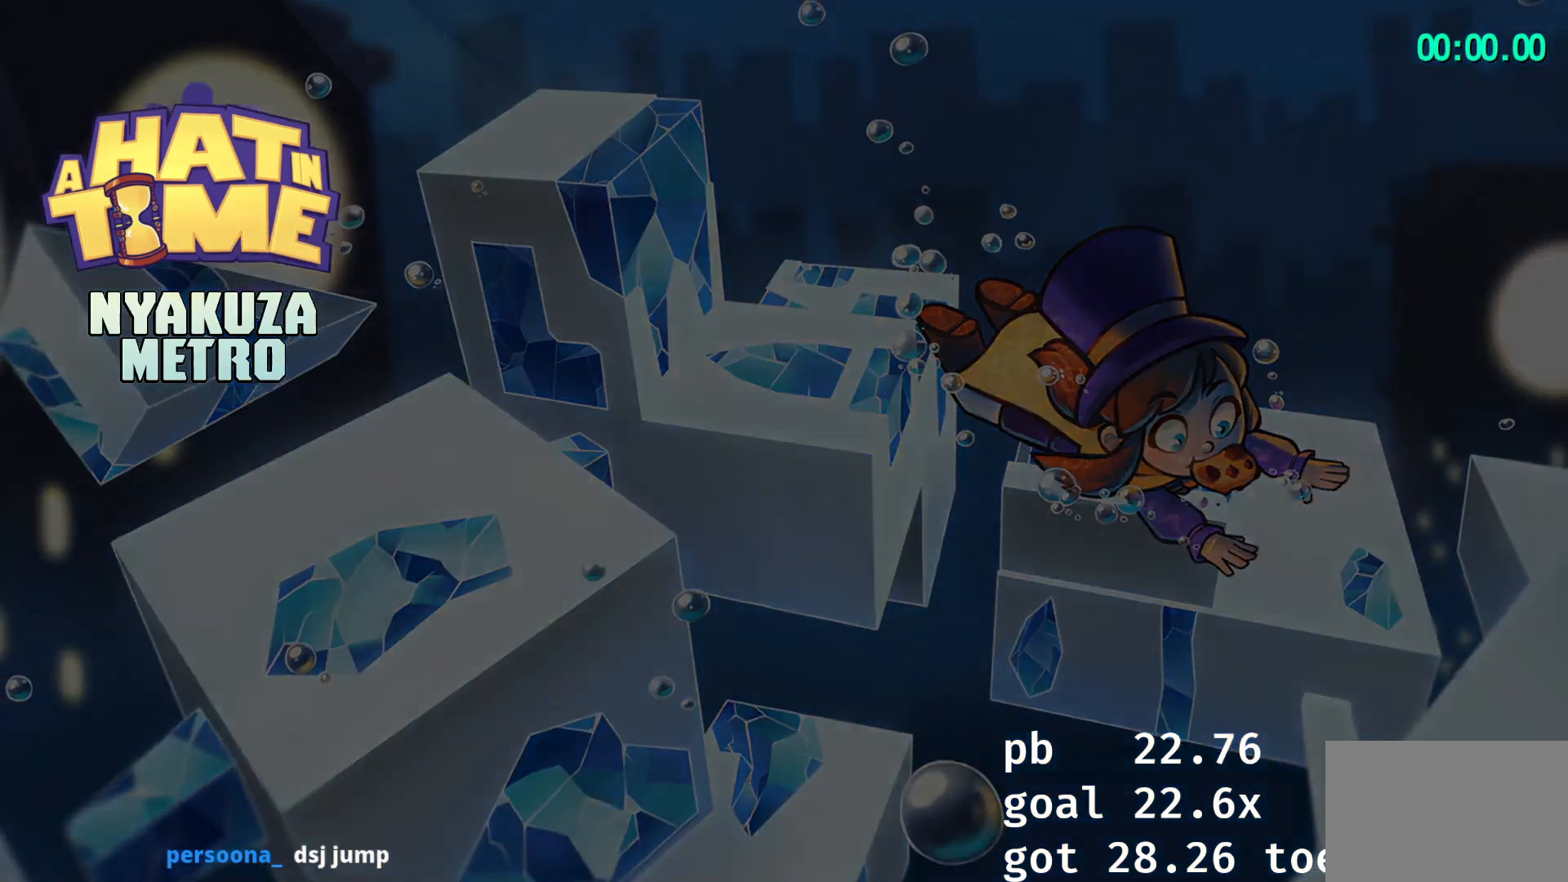
{"buttons": ["L2"], "left_stick": "down", "right_stick": "center", "events": [[317, "L2", "down"]]}
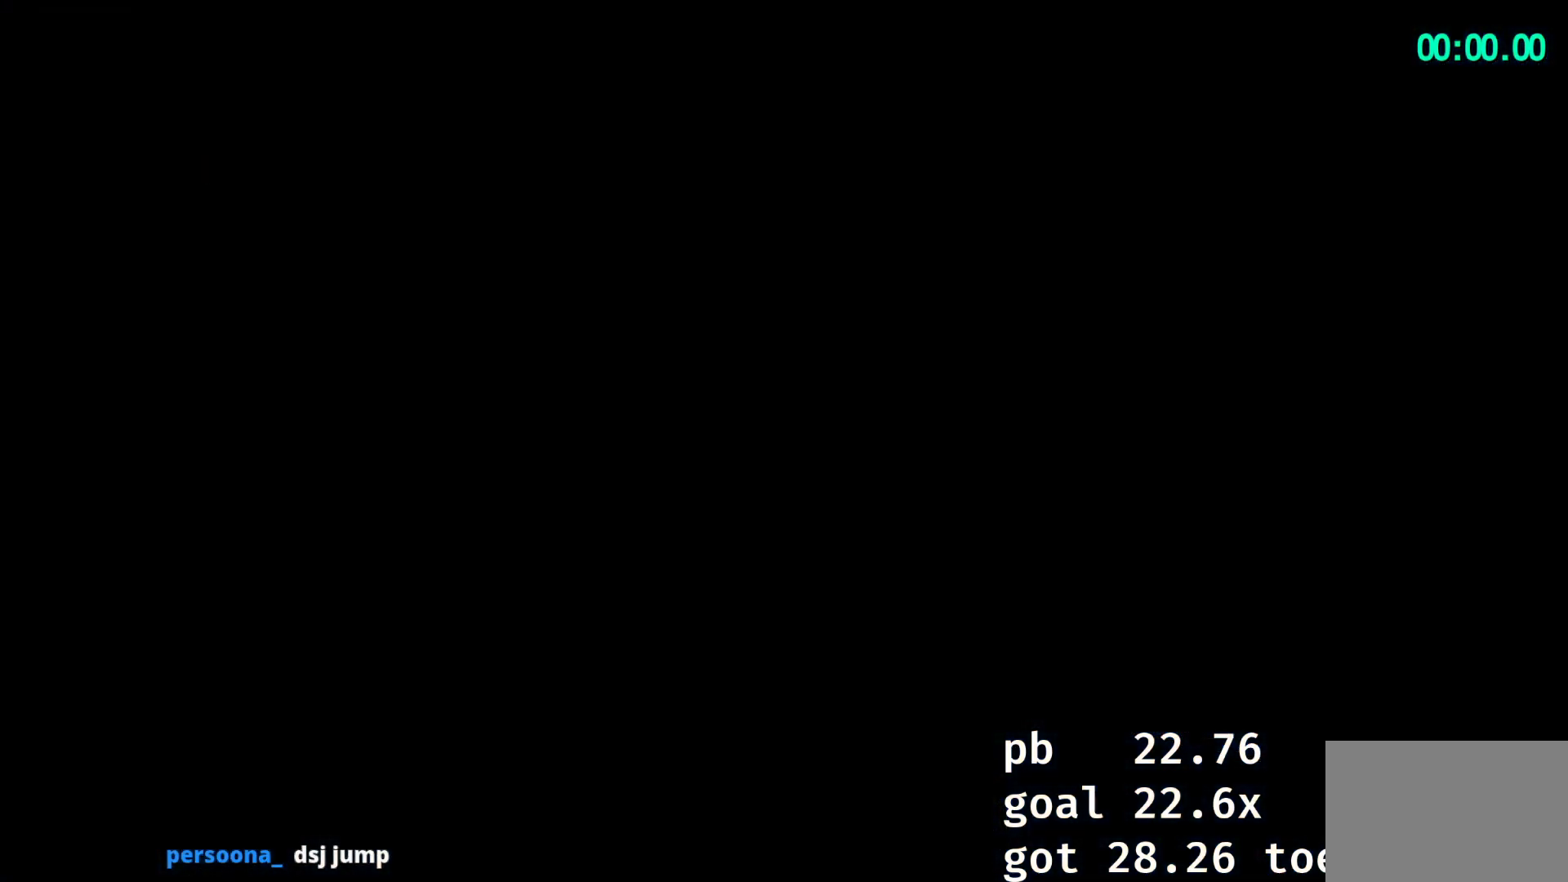
{"buttons": ["L2"], "left_stick": "down", "right_stick": "center", "events": []}
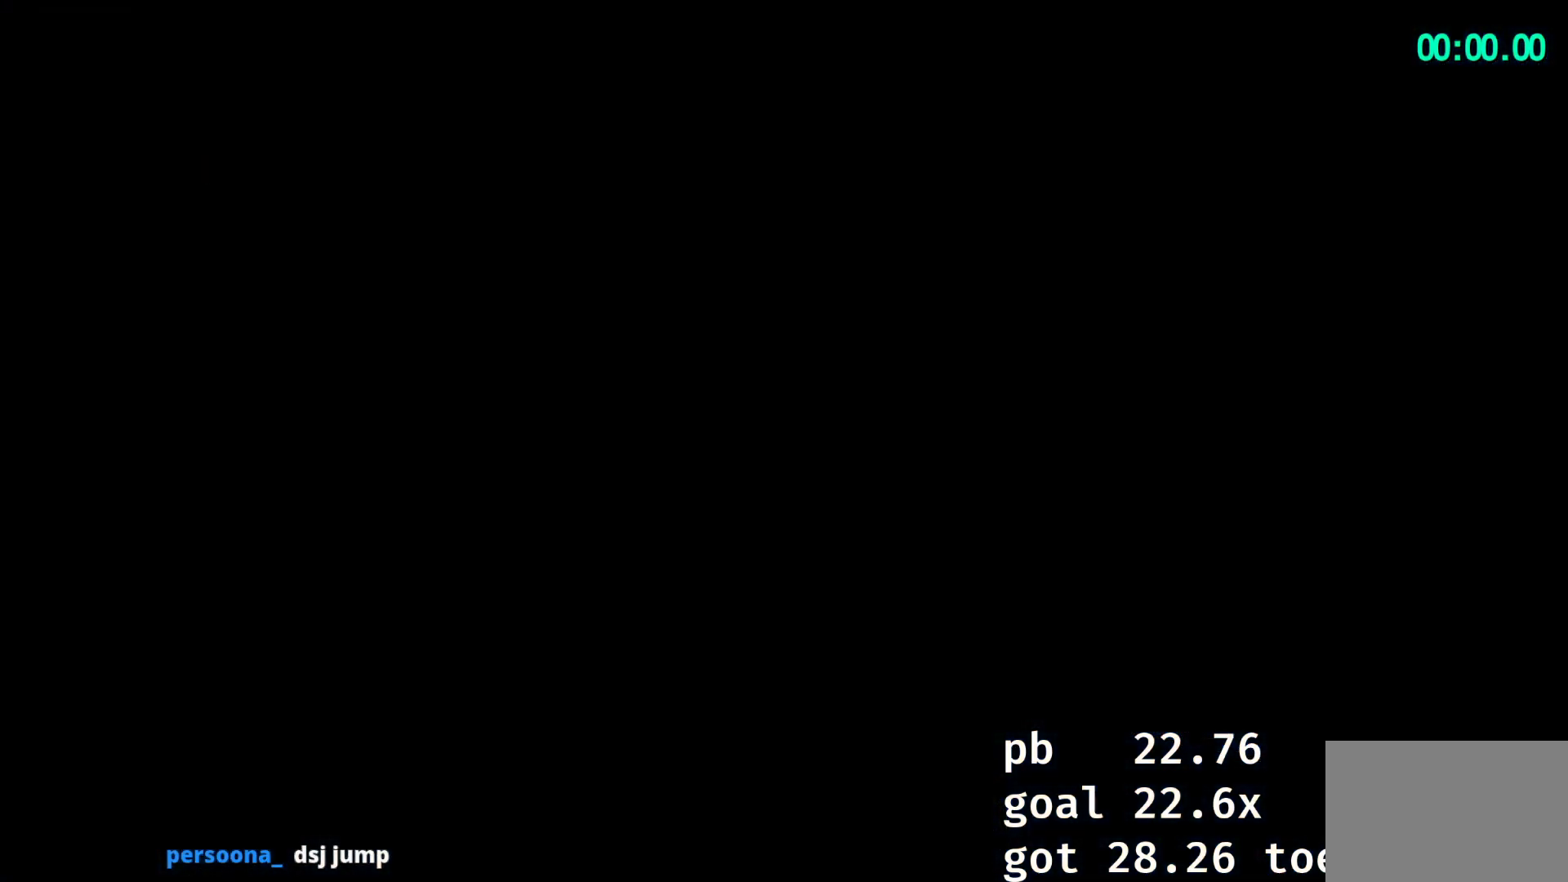
{"buttons": ["CROSS", "L2"], "left_stick": "up-right", "right_stick": "center", "events": [[150, "left_stick", "down-left"], [200, "CROSS", "down"], [233, "CROSS", "up"], [300, "L2", "up"], [317, "left_stick", "up-left"], [350, "CROSS", "down"], [383, "L2", "down"], [417, "left_stick", "up-right"]]}
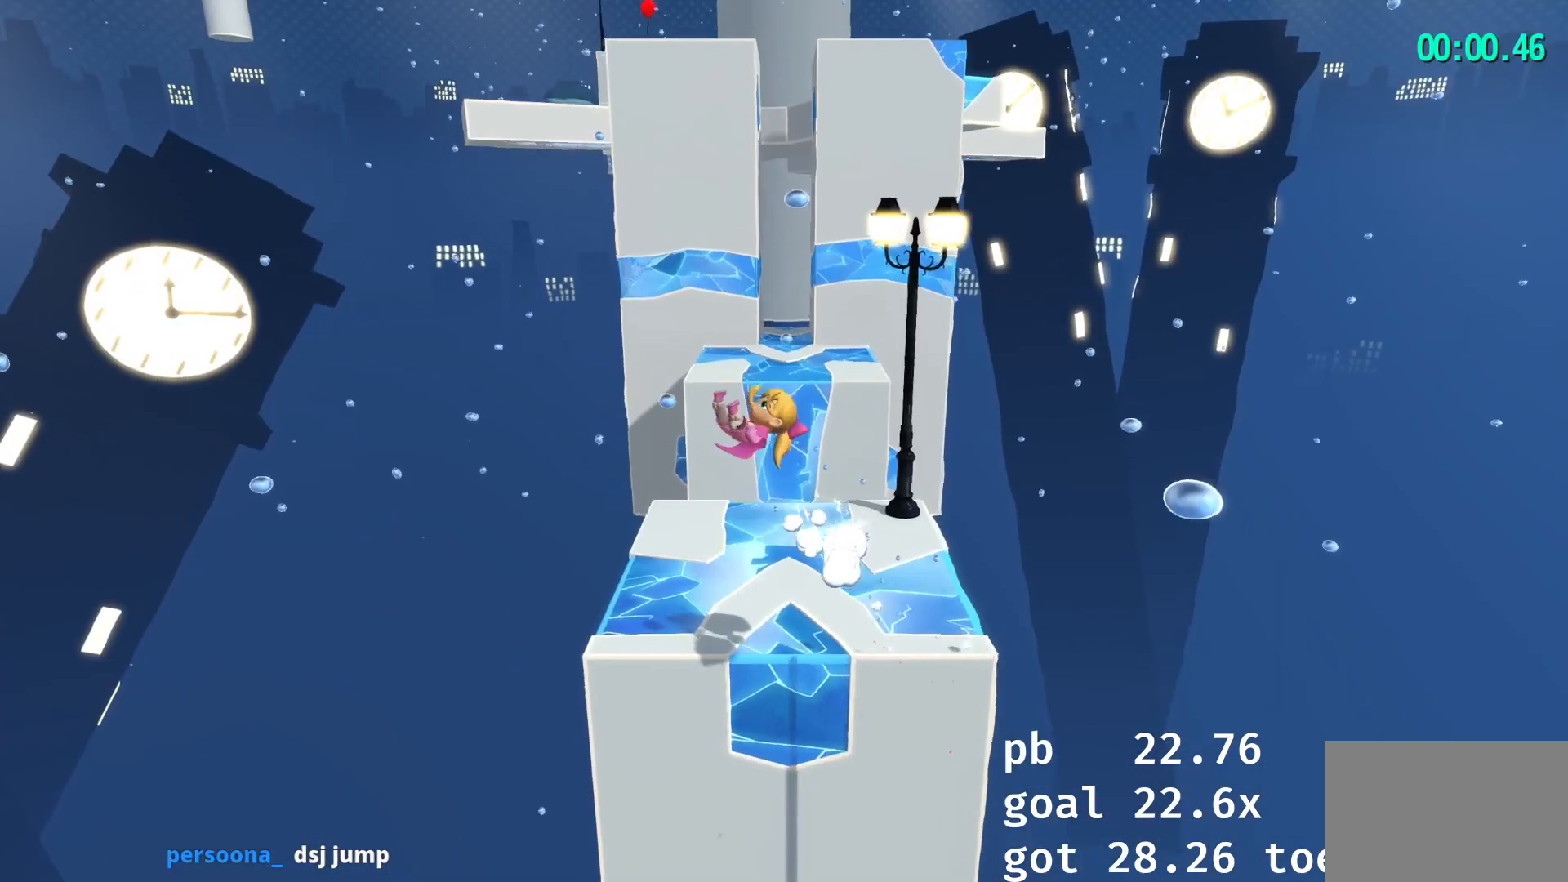
{"buttons": ["CROSS", "L2"], "left_stick": "up-right", "right_stick": "center", "events": [[133, "CROSS", "up"], [233, "CROSS", "down"]]}
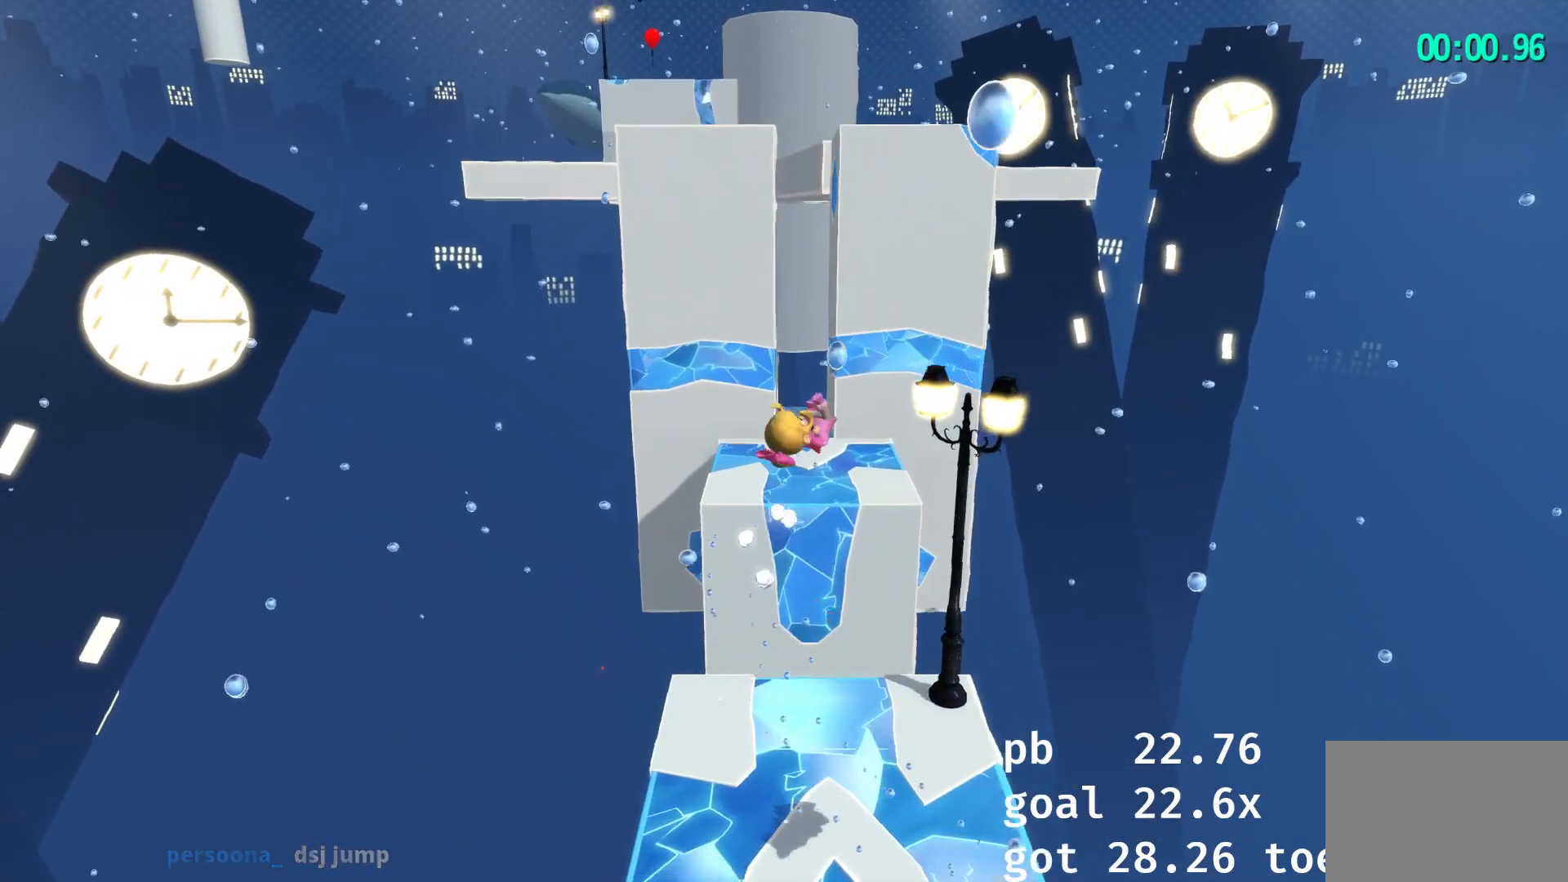
{"buttons": ["L2"], "left_stick": "up", "right_stick": "center", "events": [[67, "CROSS", "up"], [133, "R2", "down"], [233, "left_stick", "up"], [250, "CROSS", "down"], [267, "R2", "up"], [317, "CROSS", "up"]]}
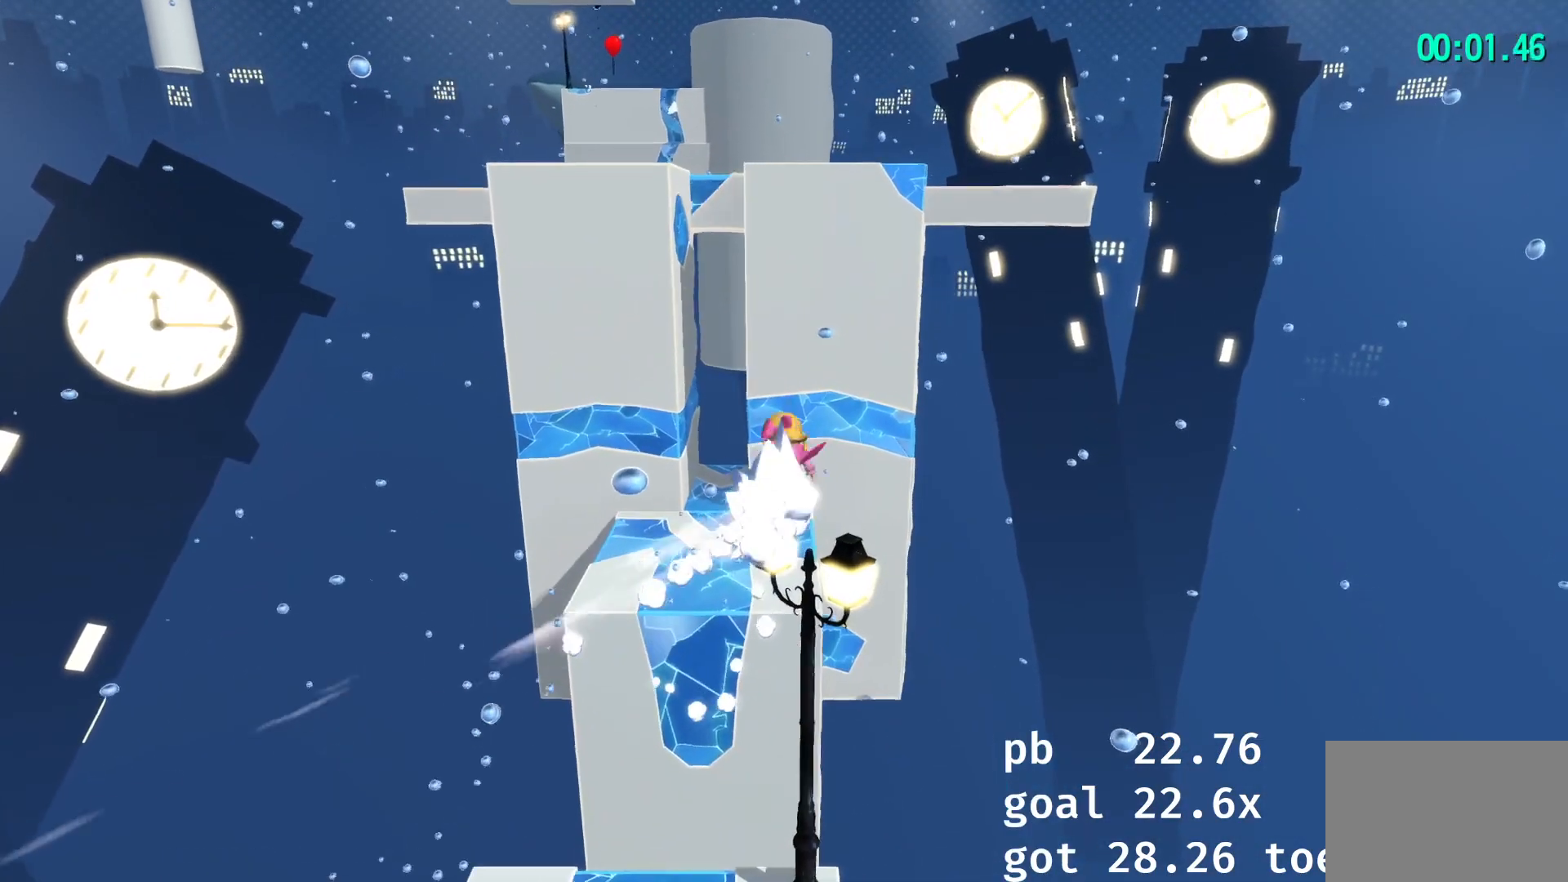
{"buttons": ["L2"], "left_stick": "up-right", "right_stick": "center", "events": [[83, "CROSS", "down"], [117, "CROSS", "up"], [250, "CROSS", "down"], [283, "CROSS", "up"], [333, "left_stick", "up-right"]]}
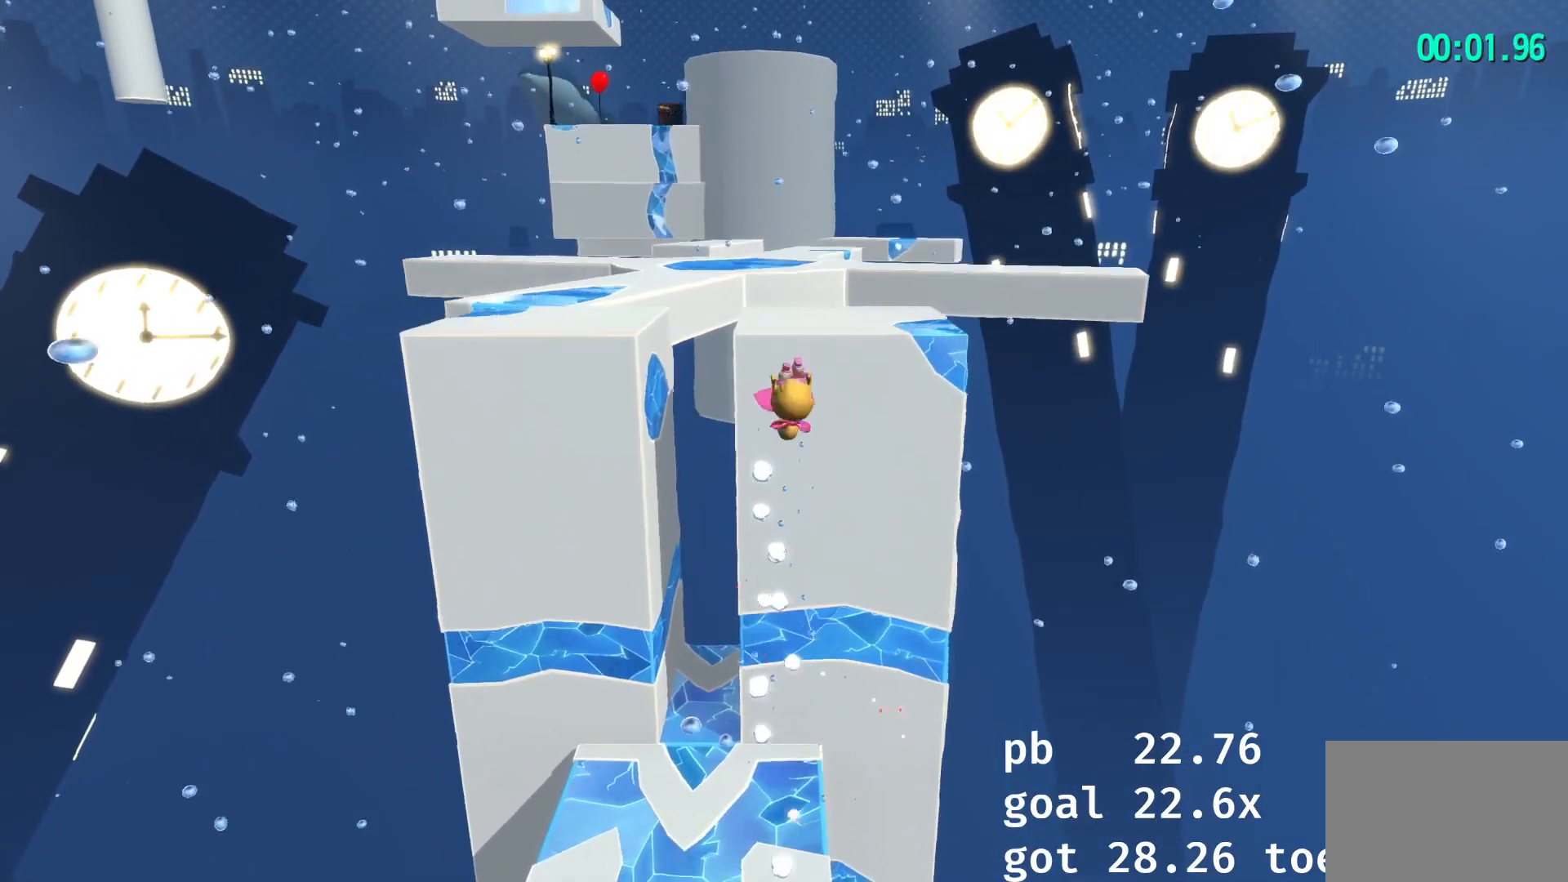
{"buttons": ["L2"], "left_stick": "up", "right_stick": "center", "events": [[200, "R2", "down"], [300, "R2", "up"], [383, "R1", "down"], [483, "R1", "up"], [500, "left_stick", "up"]]}
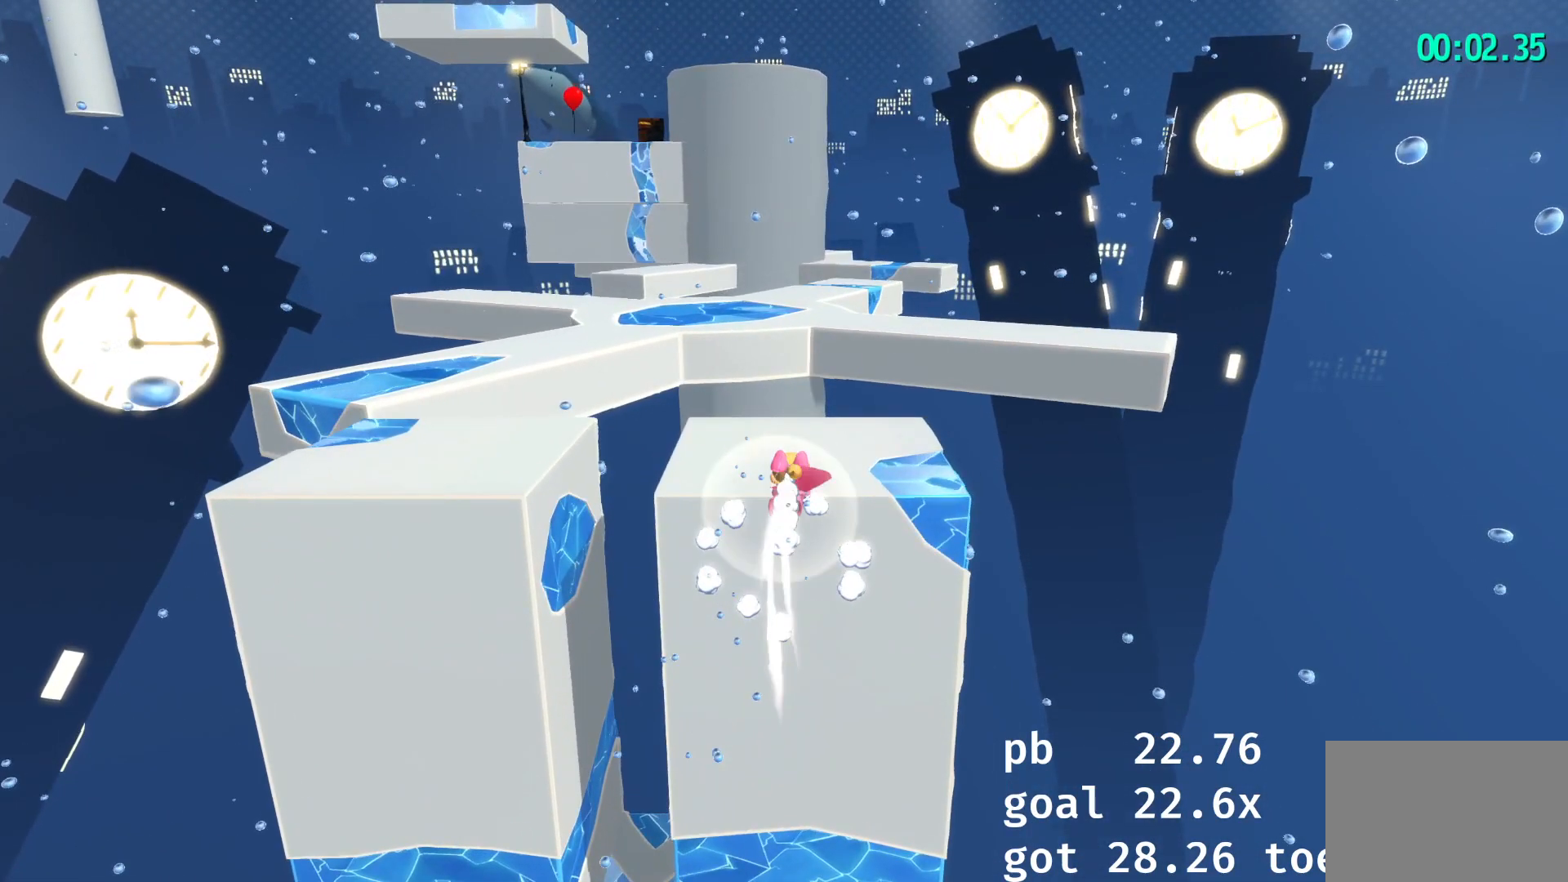
{"buttons": ["L2"], "left_stick": "up-right", "right_stick": "left", "events": [[283, "R2", "down"], [317, "left_stick", "up-right"], [367, "R2", "up"], [483, "right_stick", "left"]]}
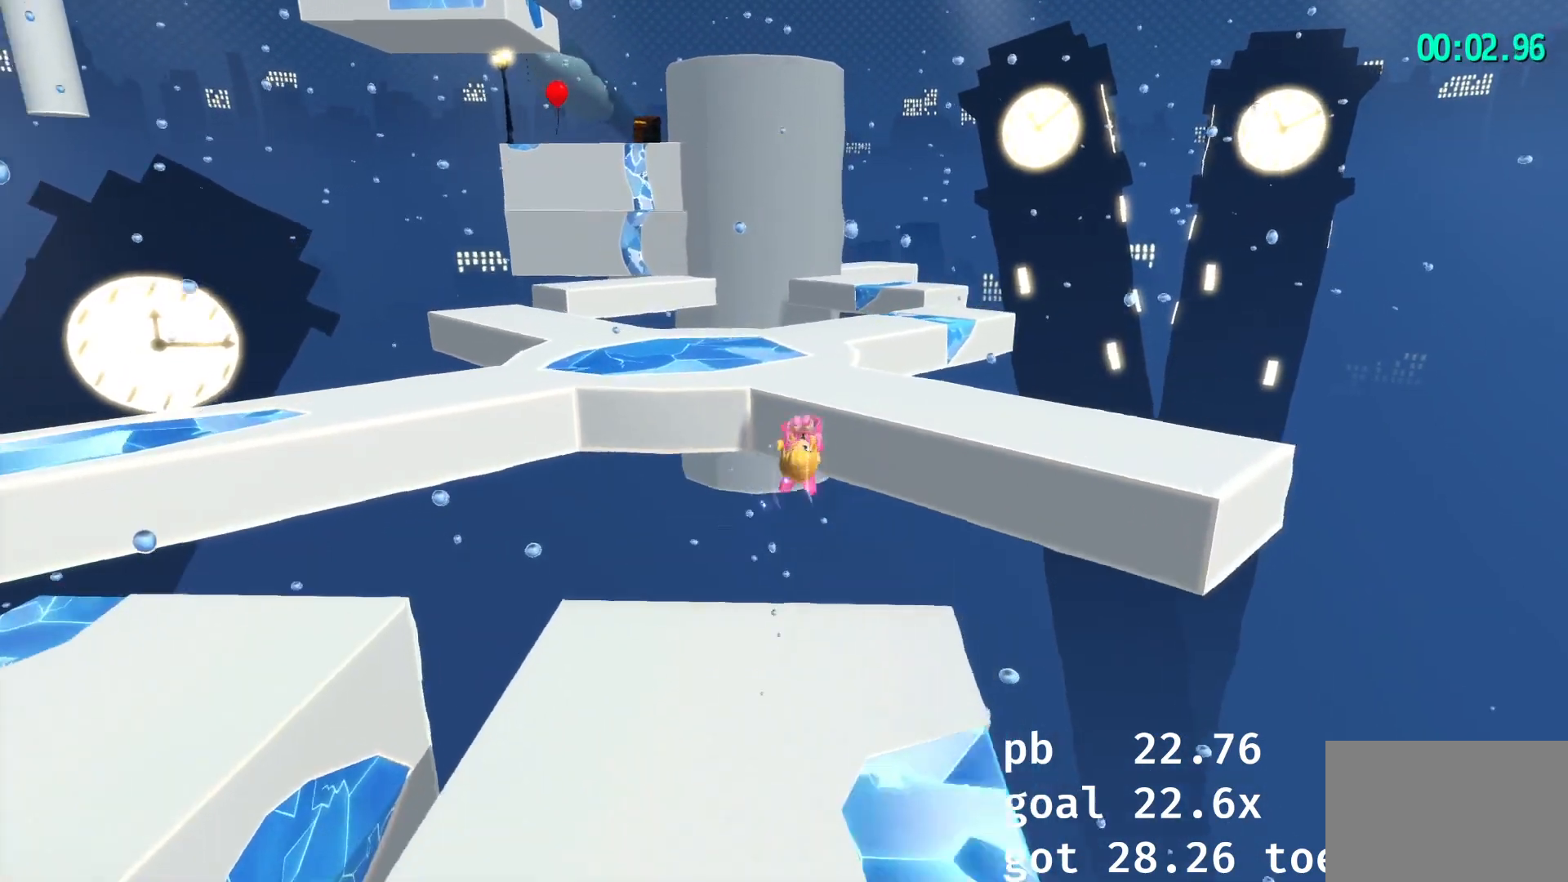
{"buttons": ["L2"], "left_stick": "up", "right_stick": "center", "events": [[183, "right_stick", "center"], [233, "left_stick", "up"], [300, "R2", "down"], [483, "R2", "up"]]}
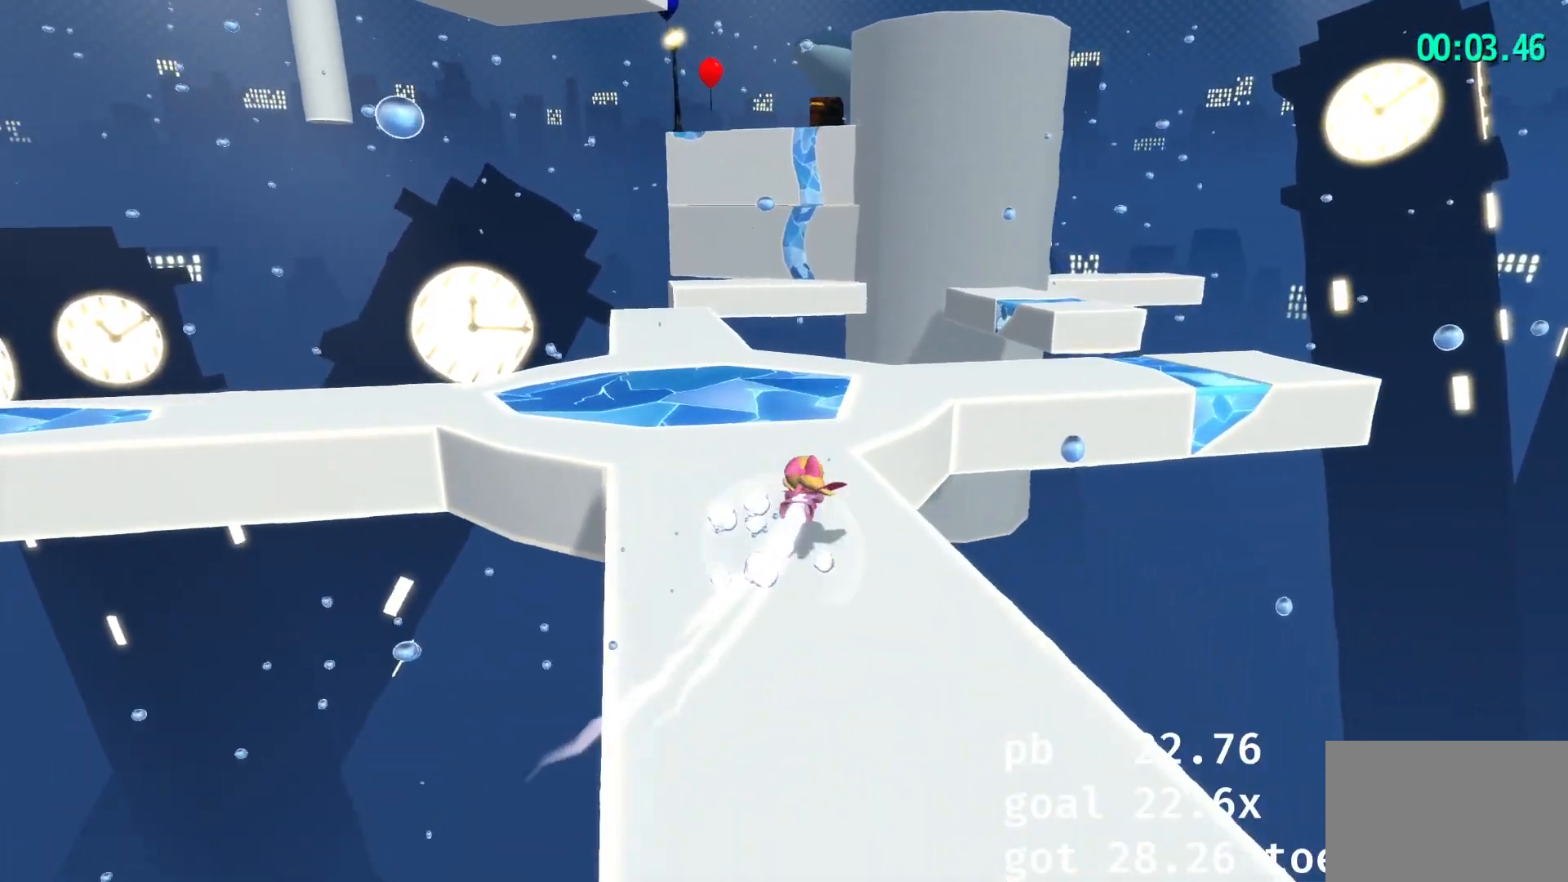
{"buttons": ["L2"], "left_stick": "up", "right_stick": "center", "events": [[233, "R2", "down"], [333, "R2", "up"]]}
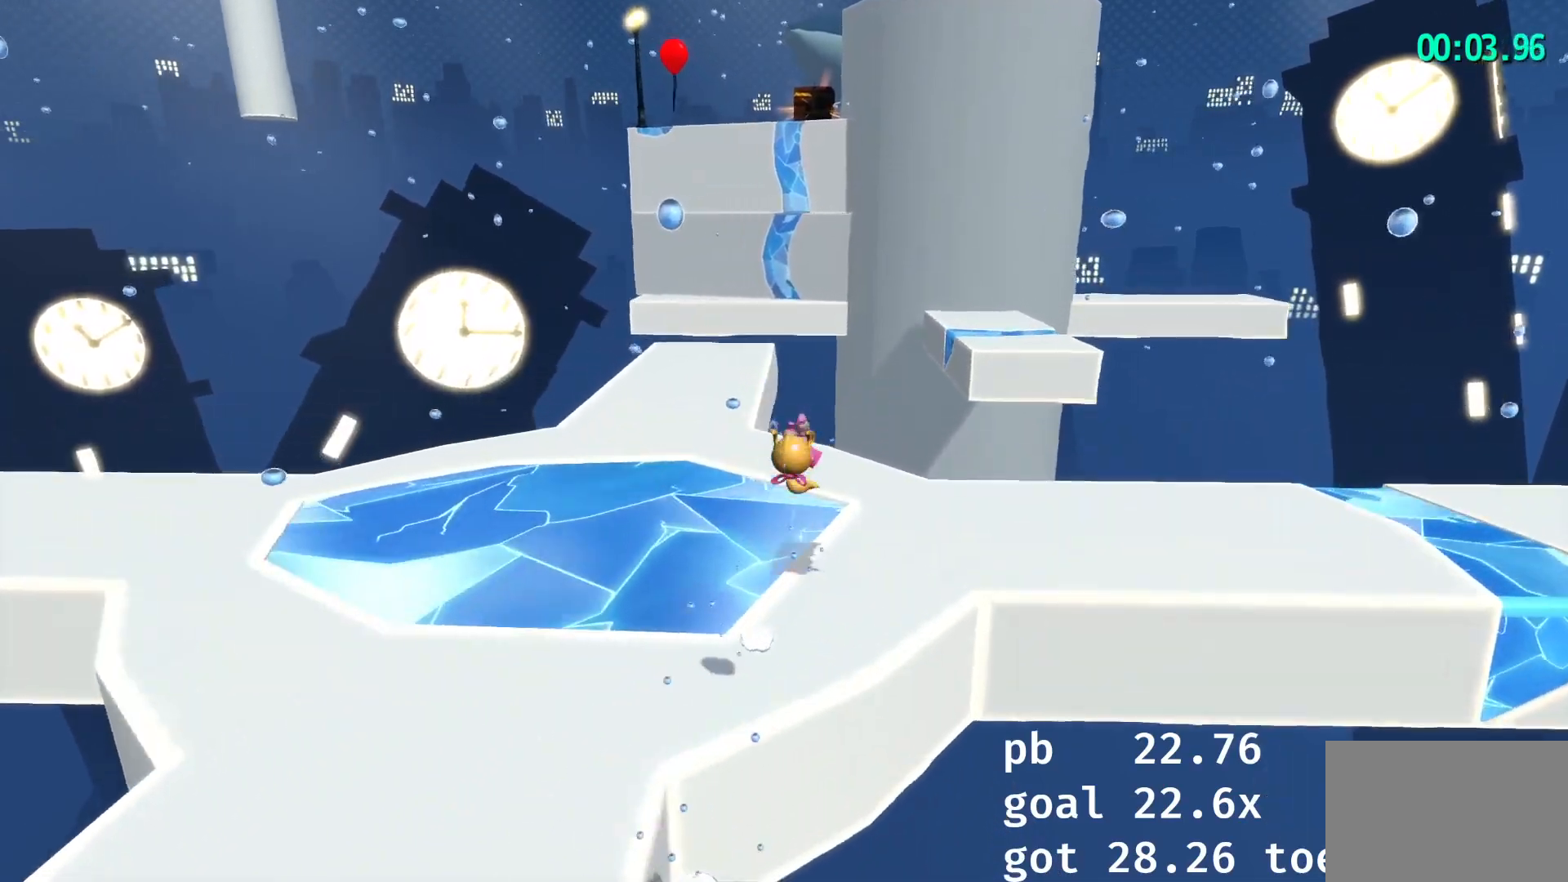
{"buttons": ["L2", "R1"], "left_stick": "up", "right_stick": "center", "events": [[150, "R2", "down"], [333, "R2", "up"], [433, "R1", "down"]]}
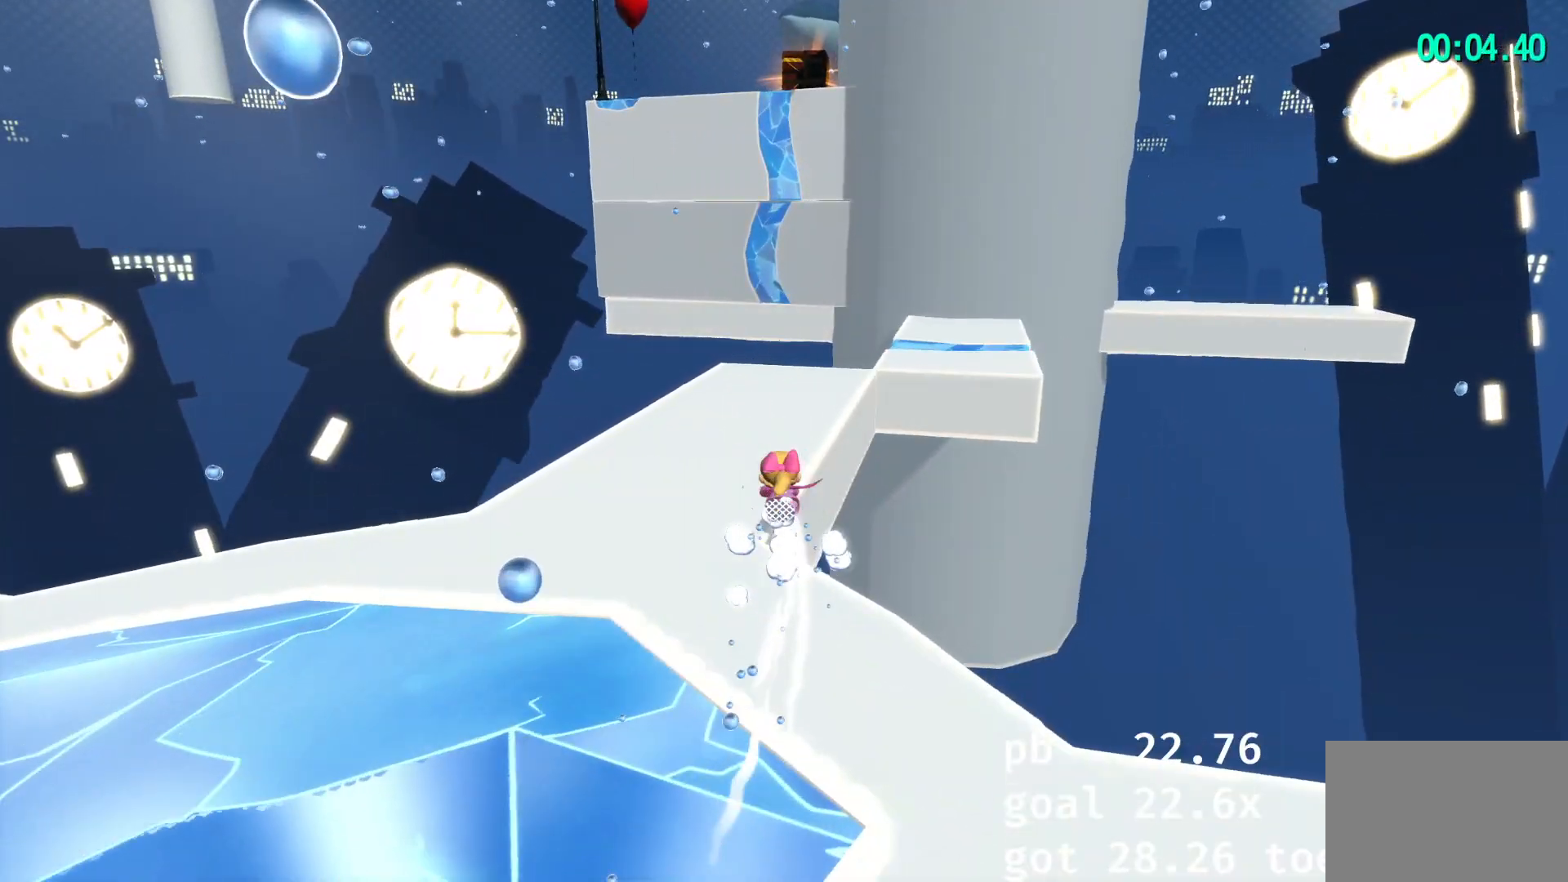
{"buttons": ["L2"], "left_stick": "up-right", "right_stick": "center", "events": [[17, "R1", "up"], [333, "R2", "down"], [400, "R2", "up"], [450, "left_stick", "up-right"]]}
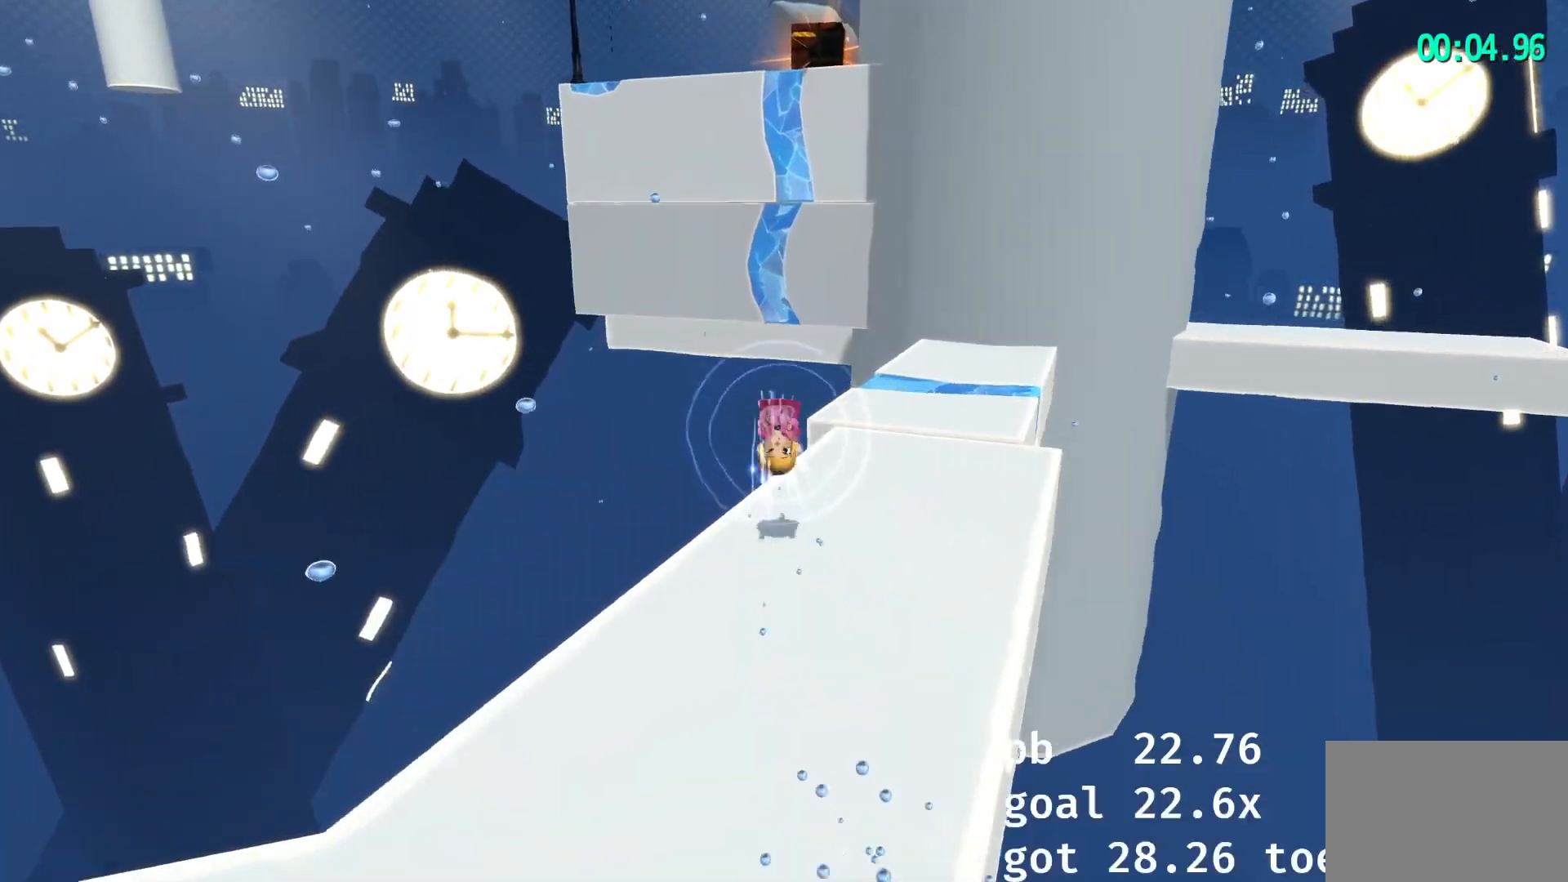
{"buttons": ["L2"], "left_stick": "up", "right_stick": "center", "events": [[33, "right_stick", "left"], [150, "left_stick", "up"], [183, "right_stick", "center"]]}
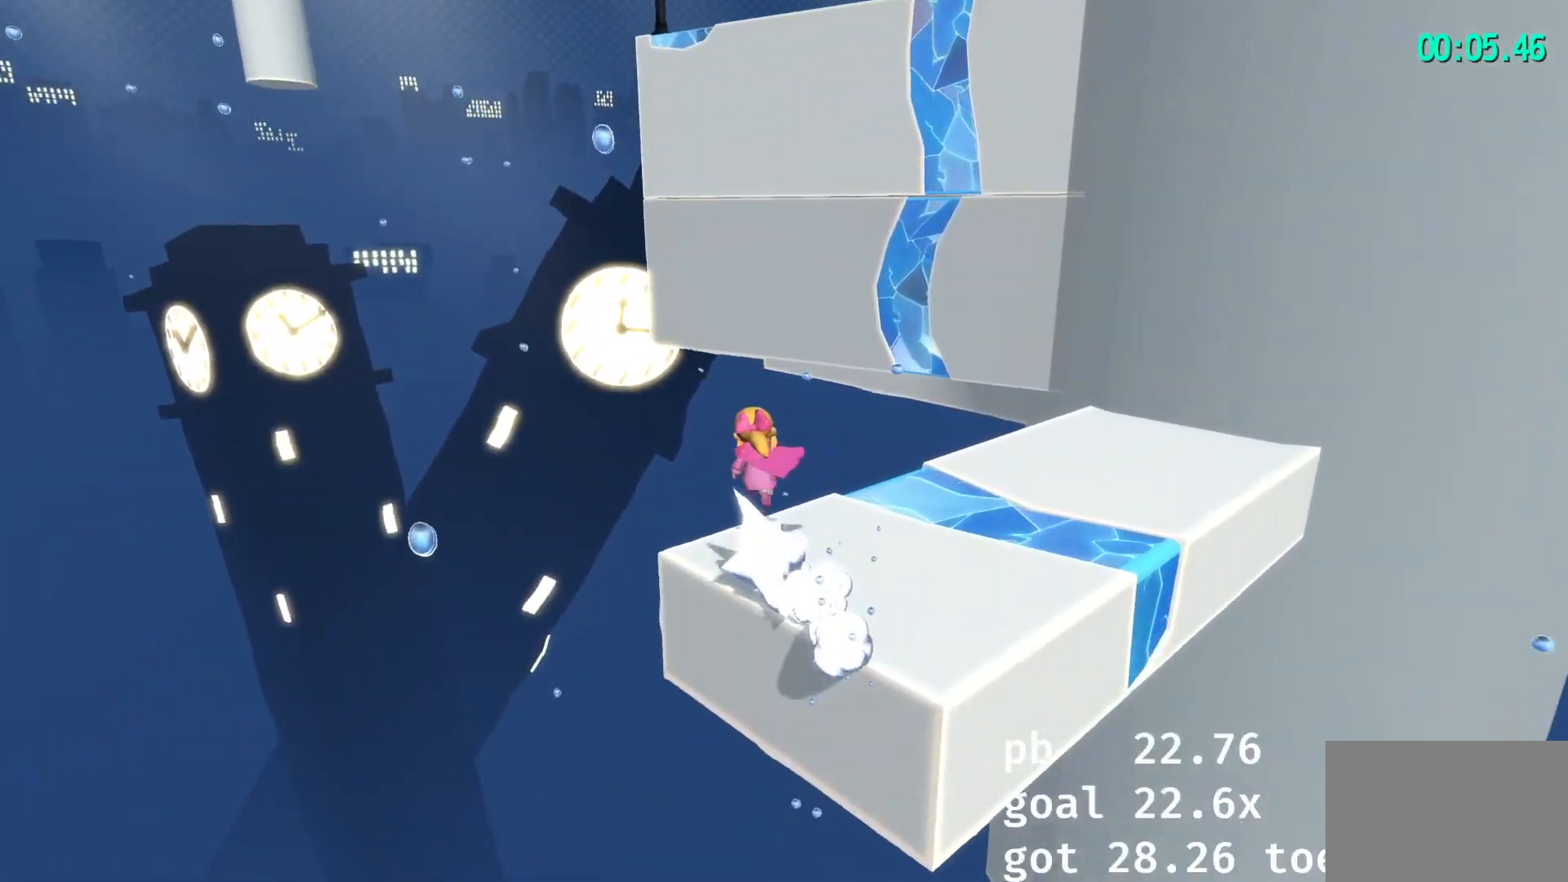
{"buttons": ["L2"], "left_stick": "up-right", "right_stick": "center", "events": [[100, "CROSS", "down"], [117, "CROSS", "up"], [267, "CROSS", "down"], [283, "CROSS", "up"], [500, "left_stick", "up-right"]]}
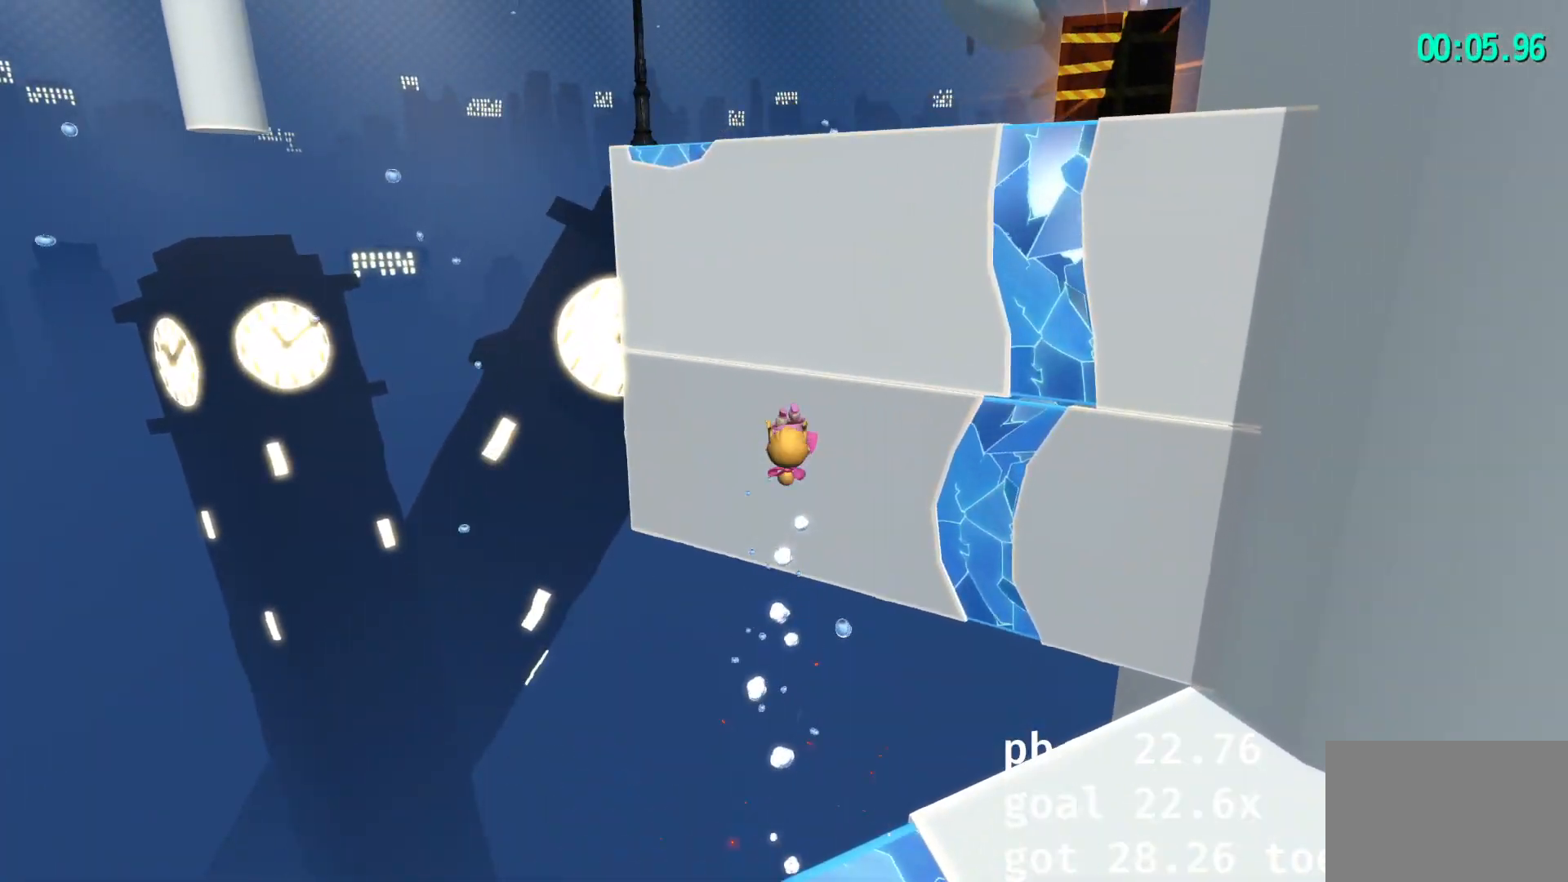
{"buttons": ["L2"], "left_stick": "up-right", "right_stick": "left", "events": [[217, "R2", "down"], [317, "CROSS", "down"], [317, "R2", "up"], [400, "CROSS", "up"], [400, "right_stick", "left"]]}
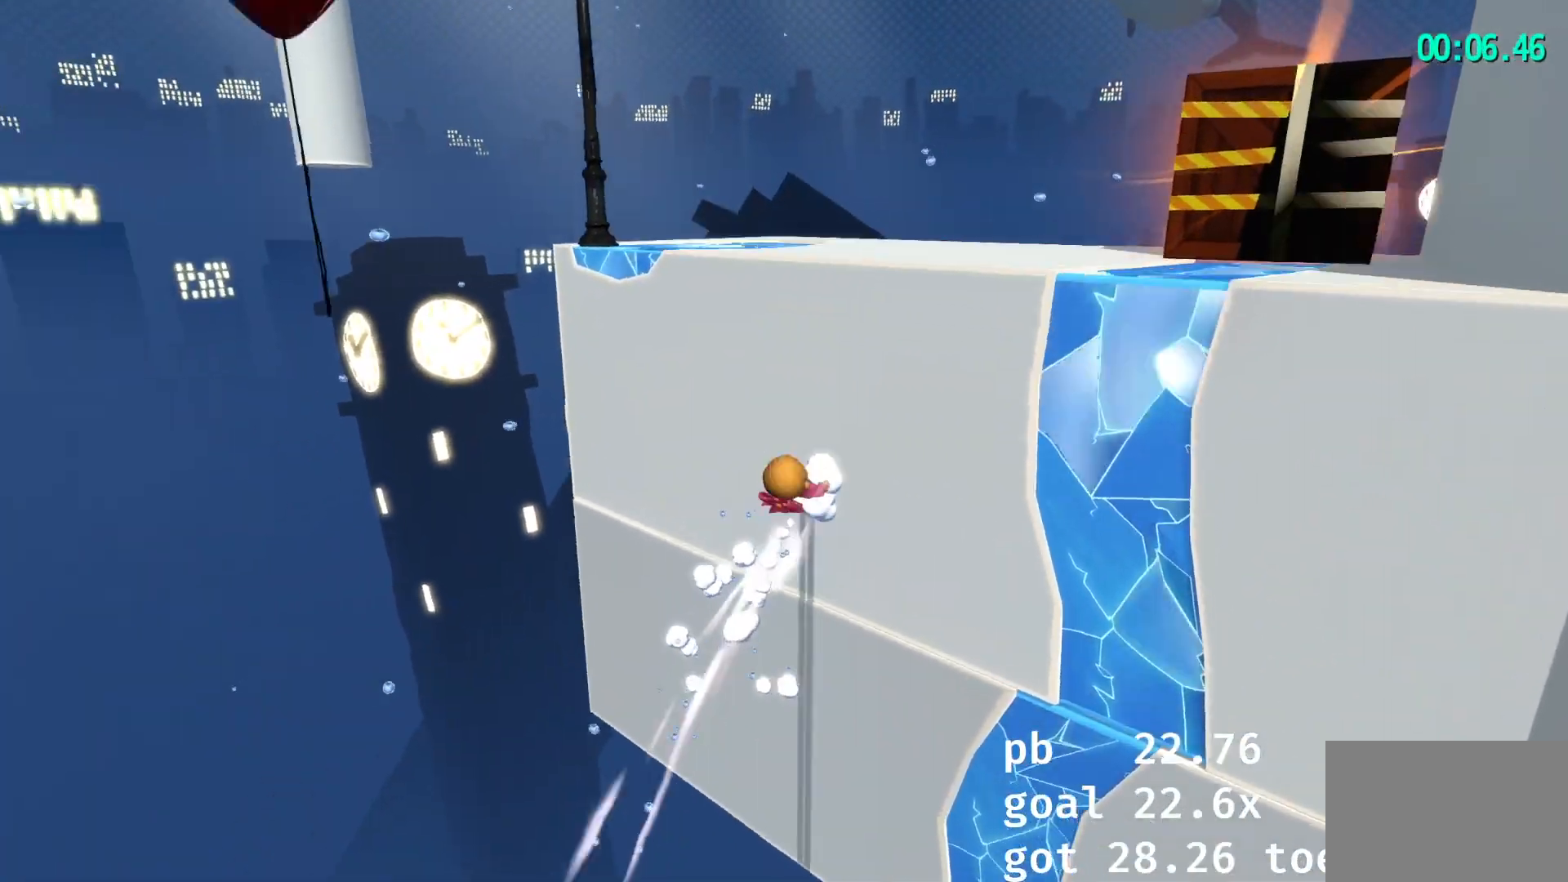
{"buttons": ["L2"], "left_stick": "right", "right_stick": "left", "events": [[133, "left_stick", "right"]]}
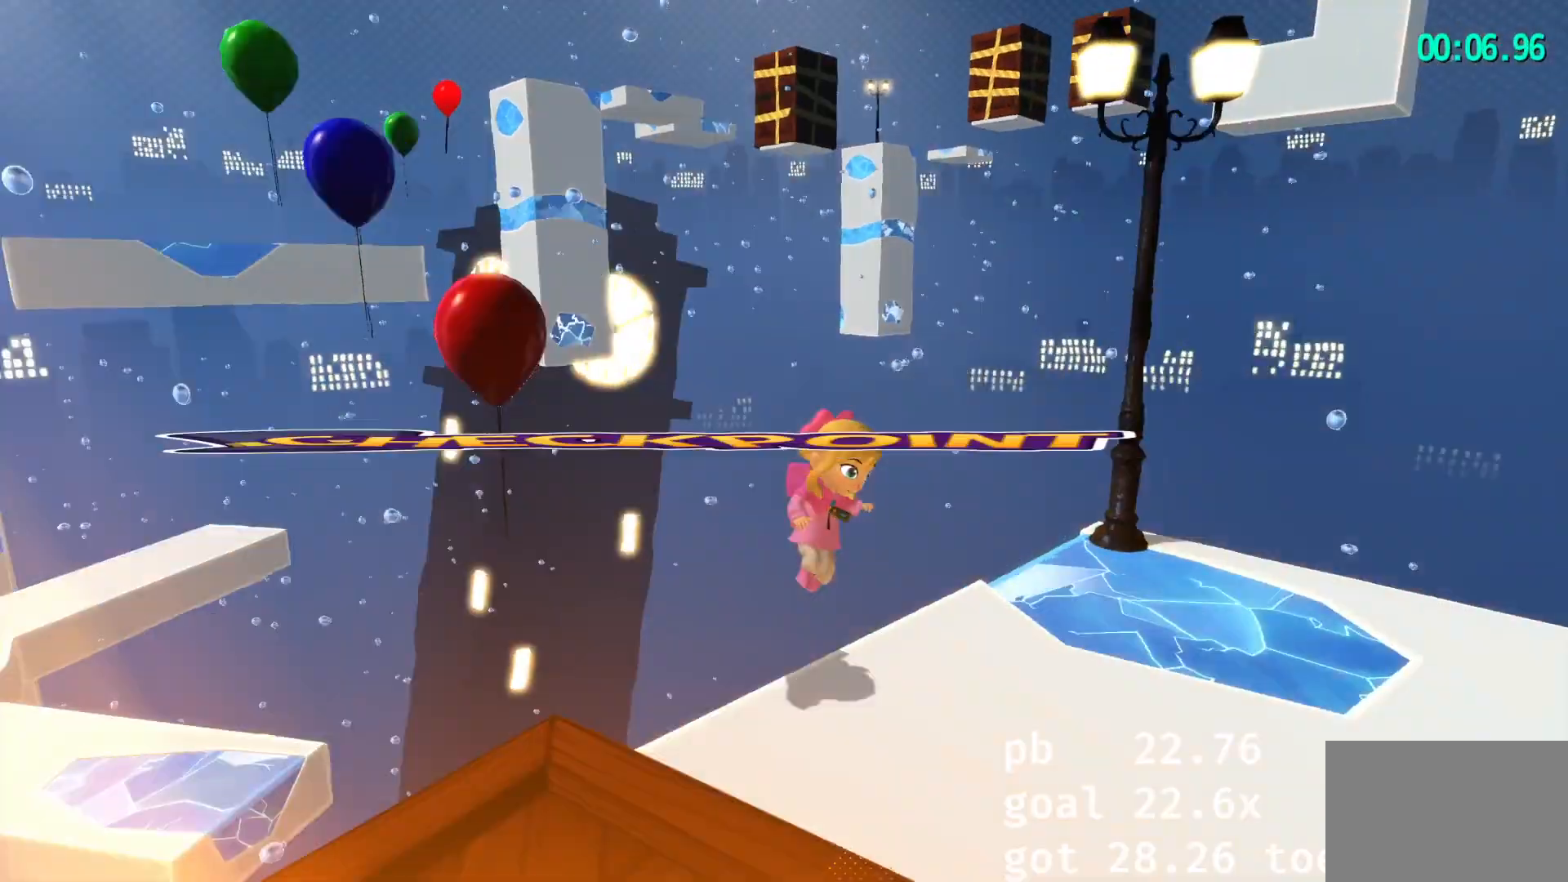
{"buttons": ["L2"], "left_stick": "up-left", "right_stick": "center", "events": [[183, "left_stick", "up-right"], [200, "right_stick", "center"], [367, "left_stick", "up-left"]]}
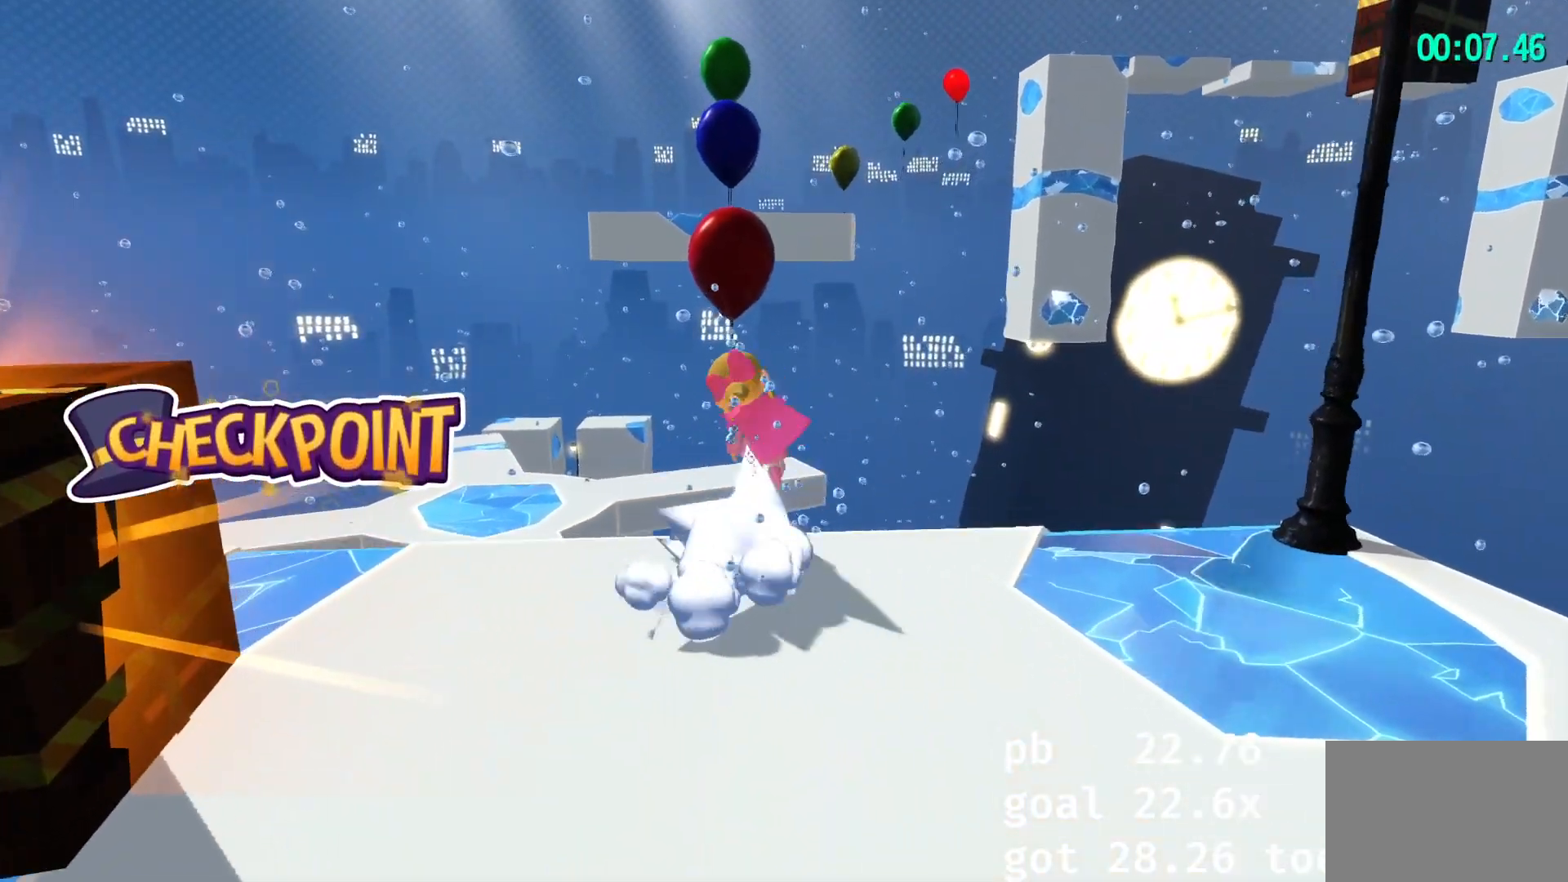
{"buttons": ["L2"], "left_stick": "up-left", "right_stick": "right", "events": [[83, "CROSS", "down"], [117, "CROSS", "up"], [350, "right_stick", "right"]]}
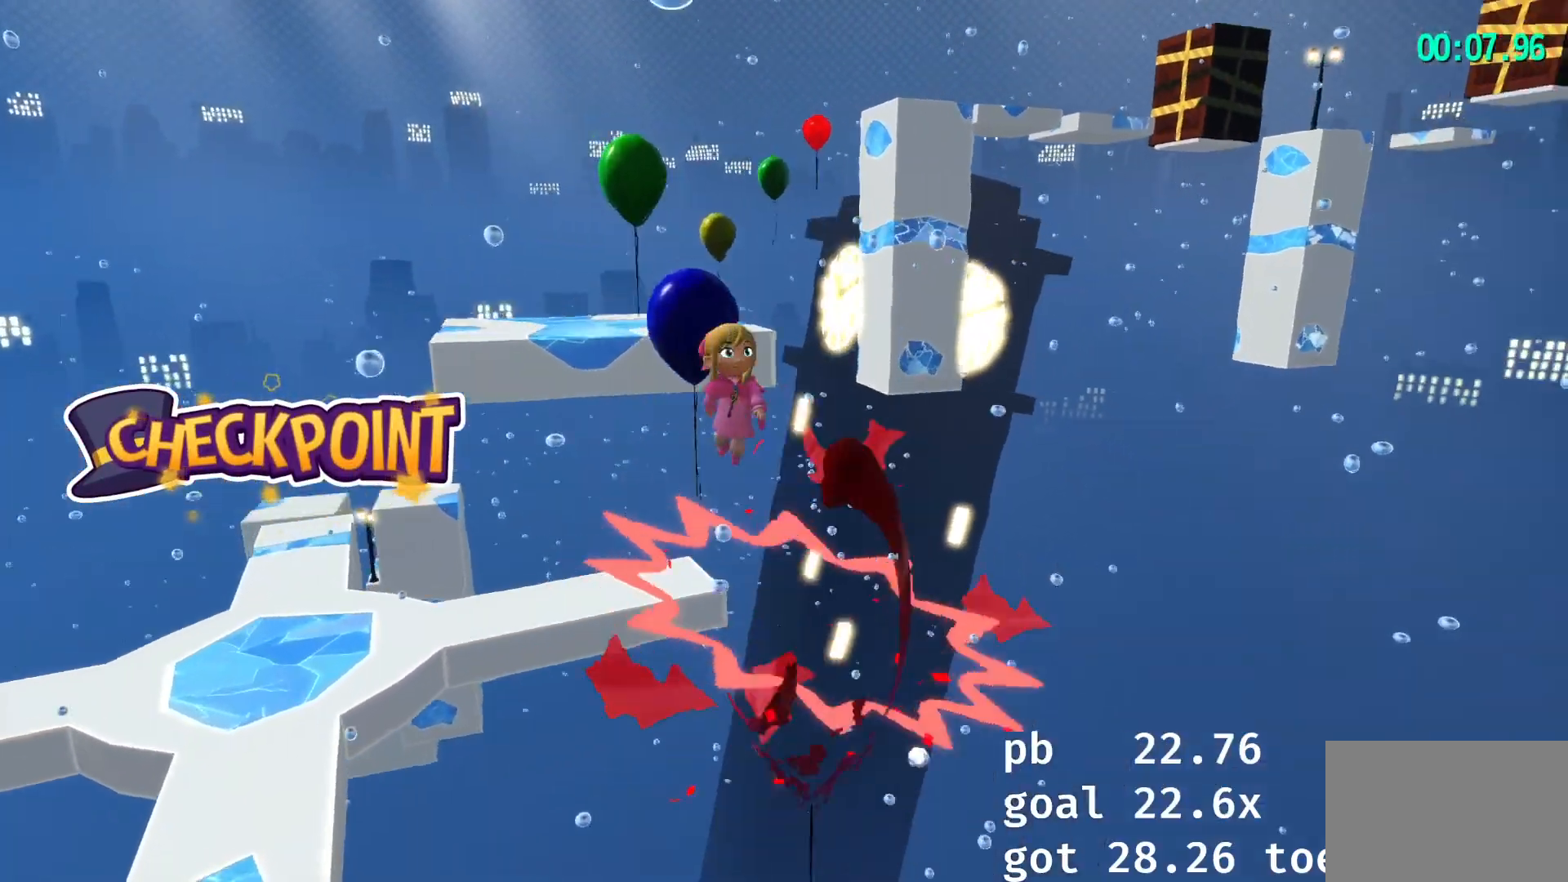
{"buttons": ["L2"], "left_stick": "up", "right_stick": "center", "events": [[33, "right_stick", "center"], [133, "left_stick", "up"]]}